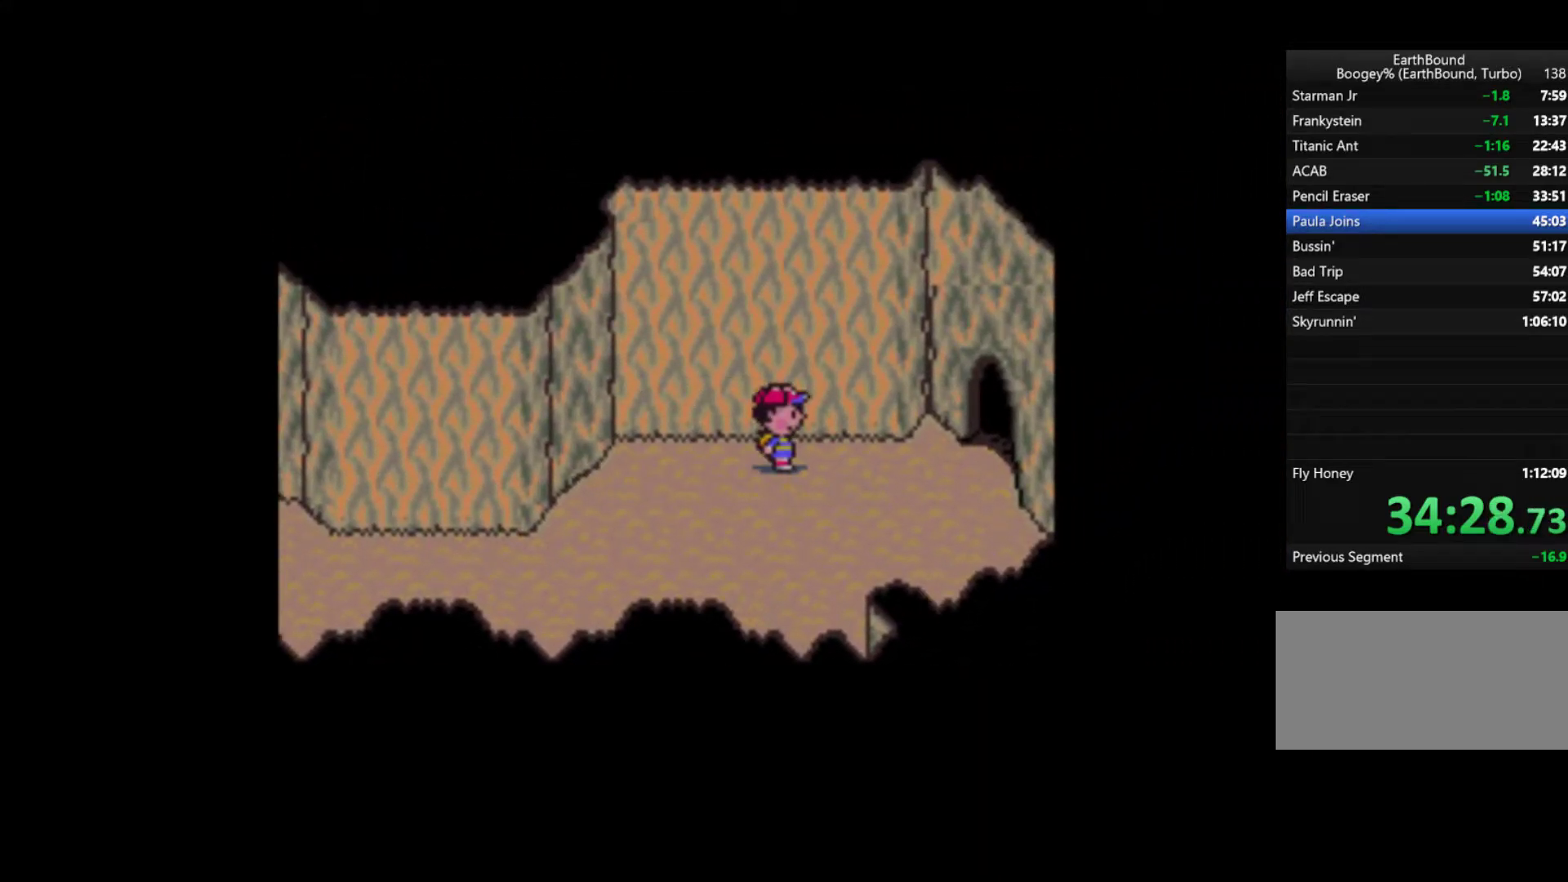
Gameplay with a controller (Nintendo layout); each line is a JSON object with the inputs held at the frame after it. "events" lists button and stick changes between this image and that frame as [ms after this image, input, new state], when the widget could be followed in between. Not read: L3 R3.
{"buttons": ["DPAD_RIGHT"], "events": []}
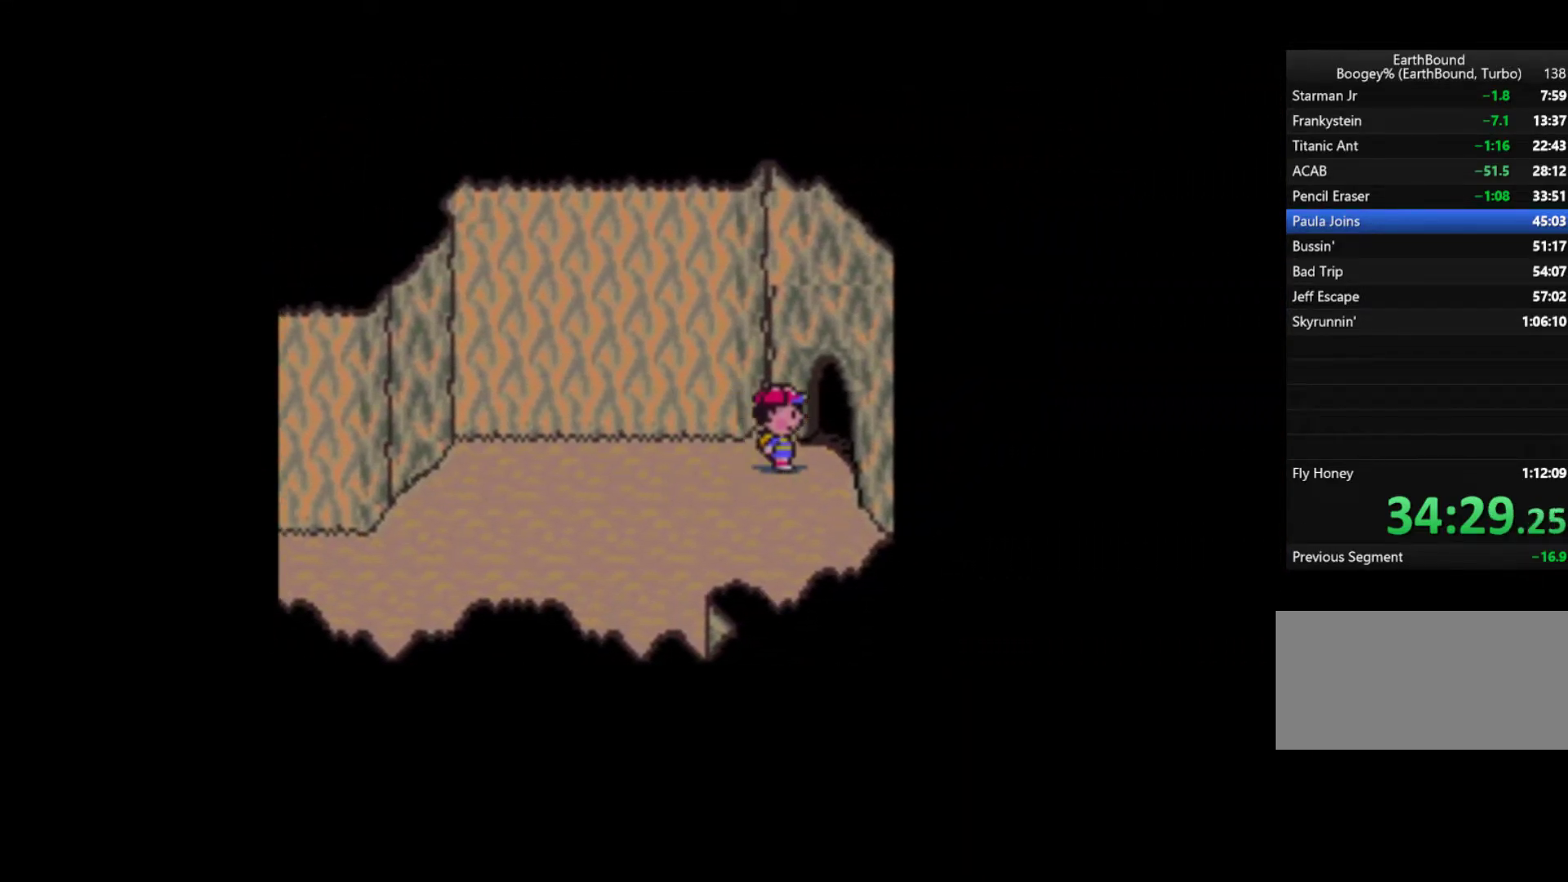
{"buttons": [], "events": [[267, "DPAD_RIGHT", "up"]]}
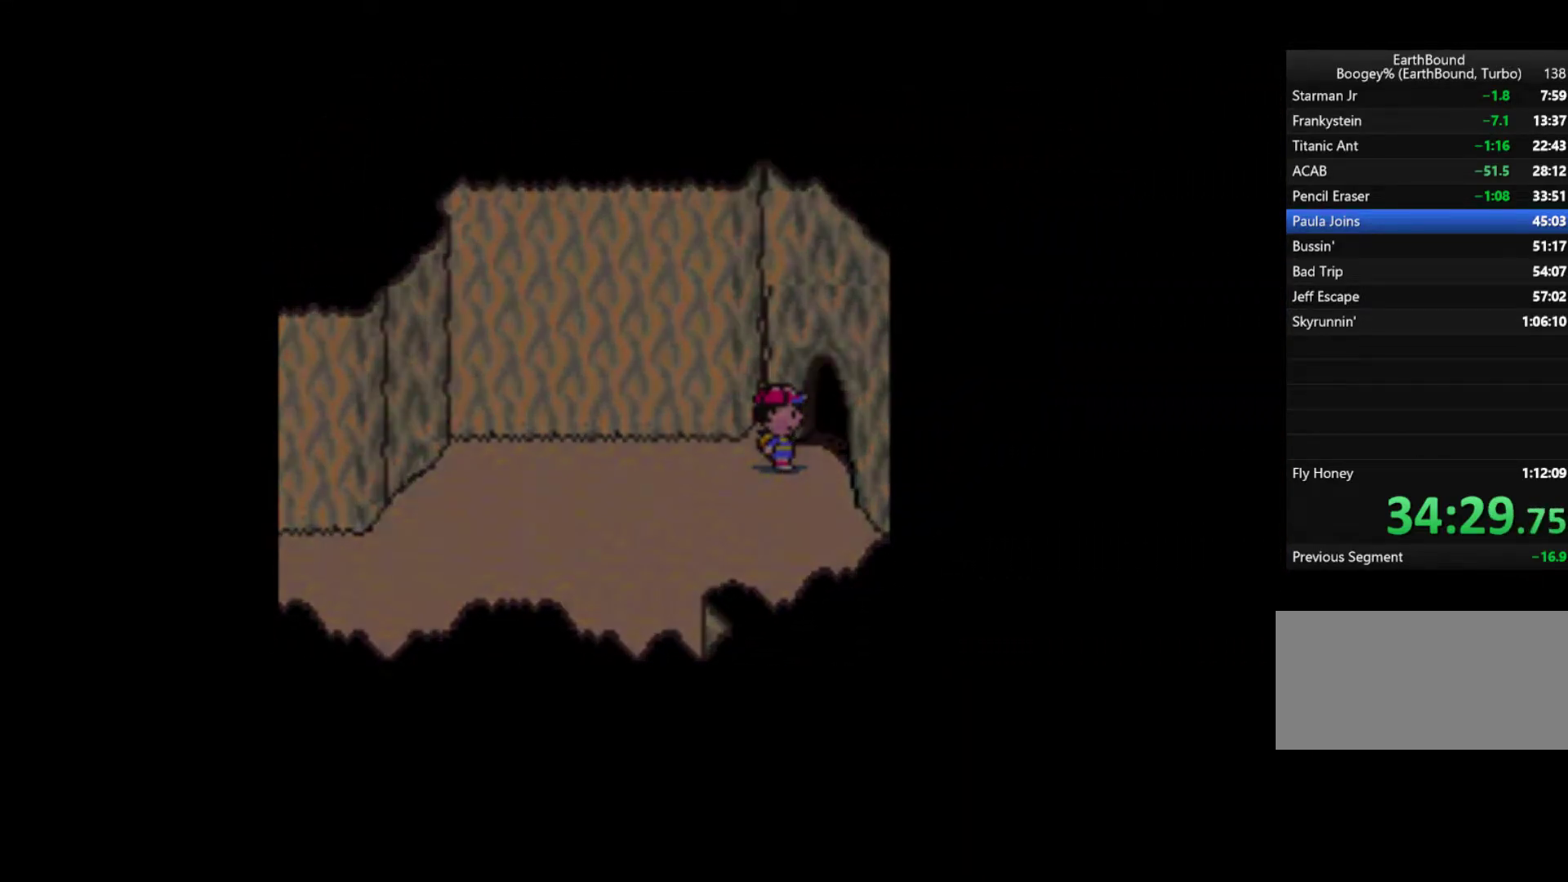
{"buttons": [], "events": []}
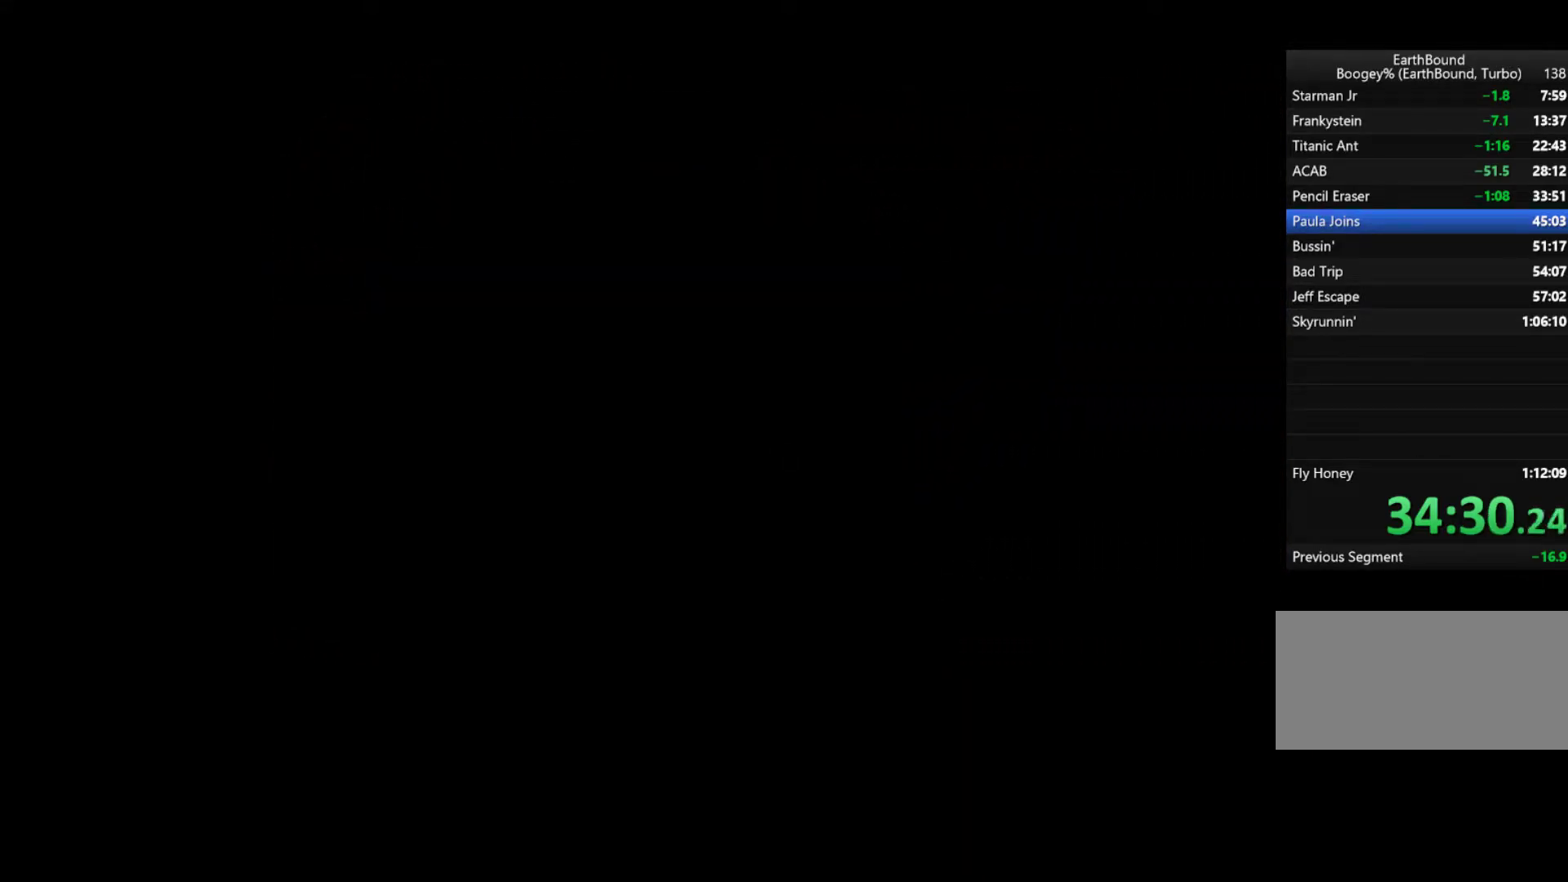
{"buttons": [], "events": []}
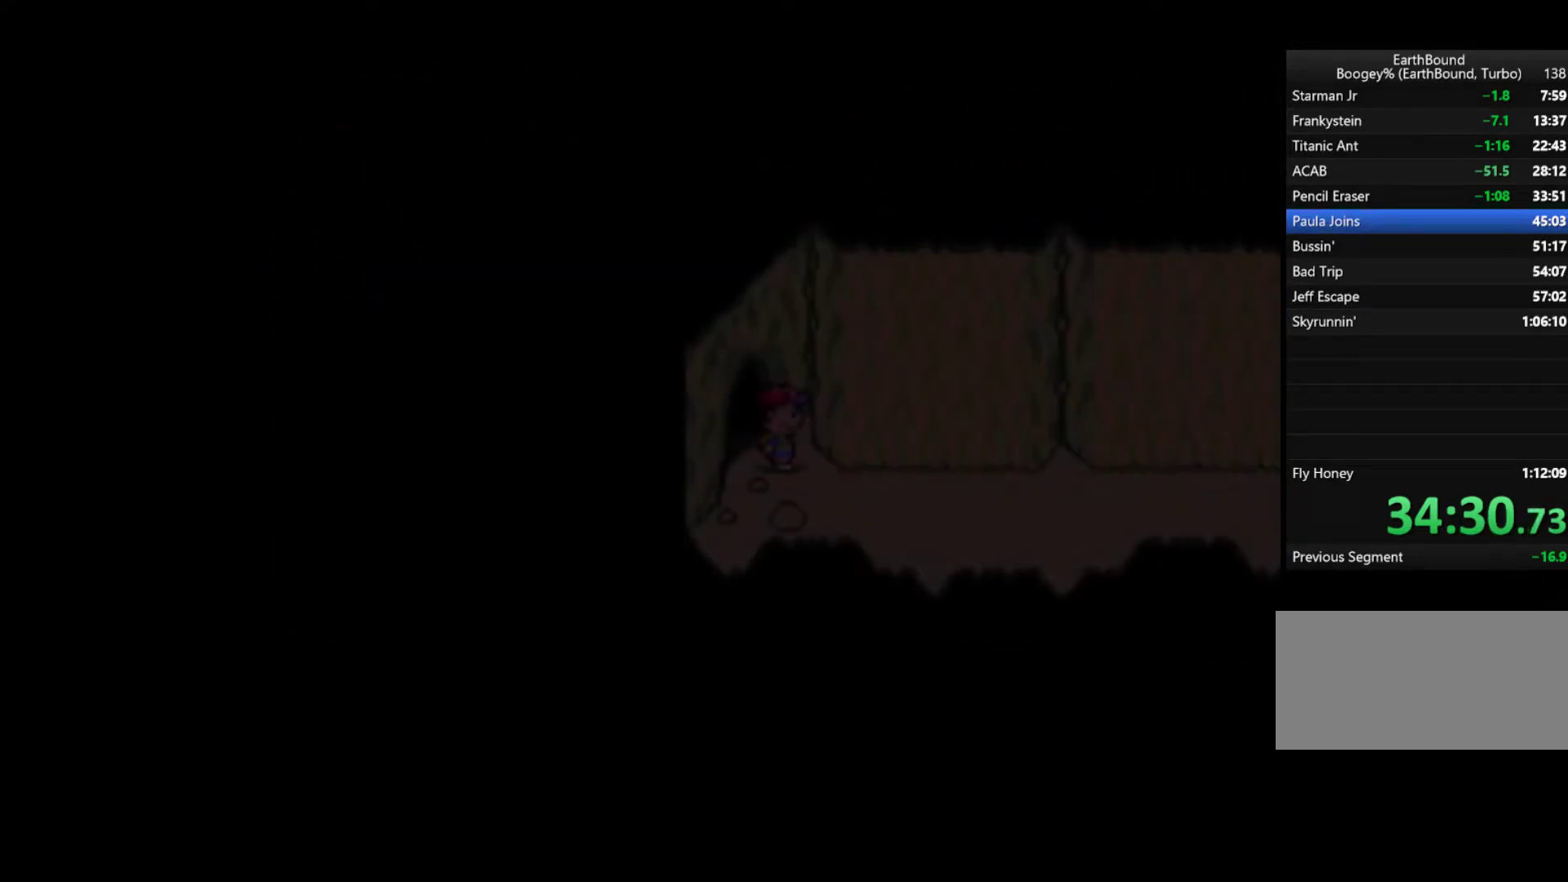
{"buttons": ["DPAD_RIGHT"], "events": [[300, "DPAD_RIGHT", "down"]]}
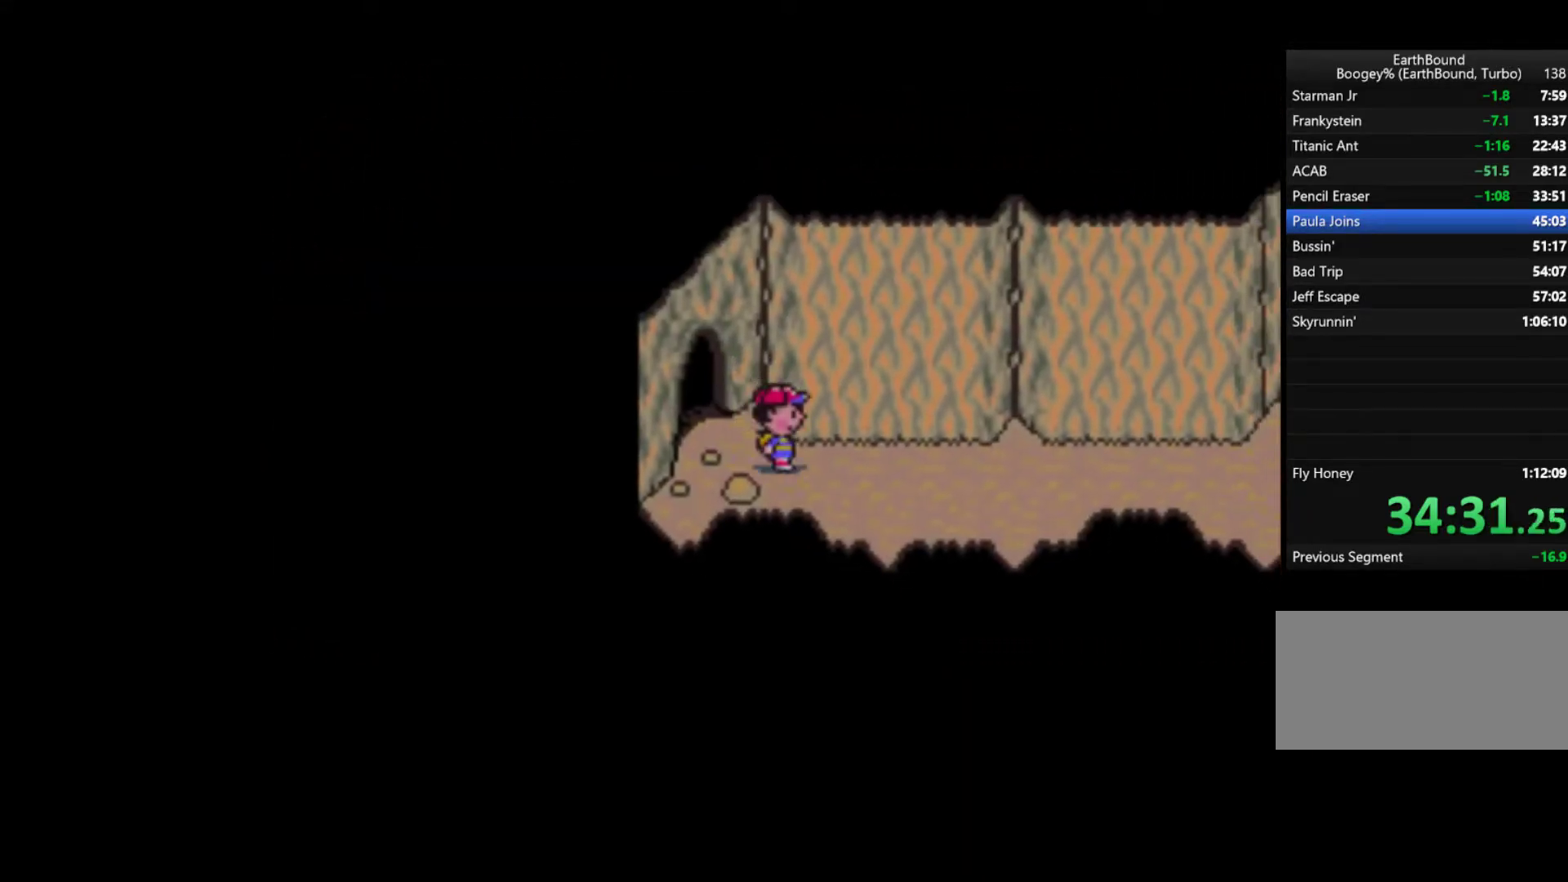
{"buttons": ["DPAD_RIGHT"], "events": []}
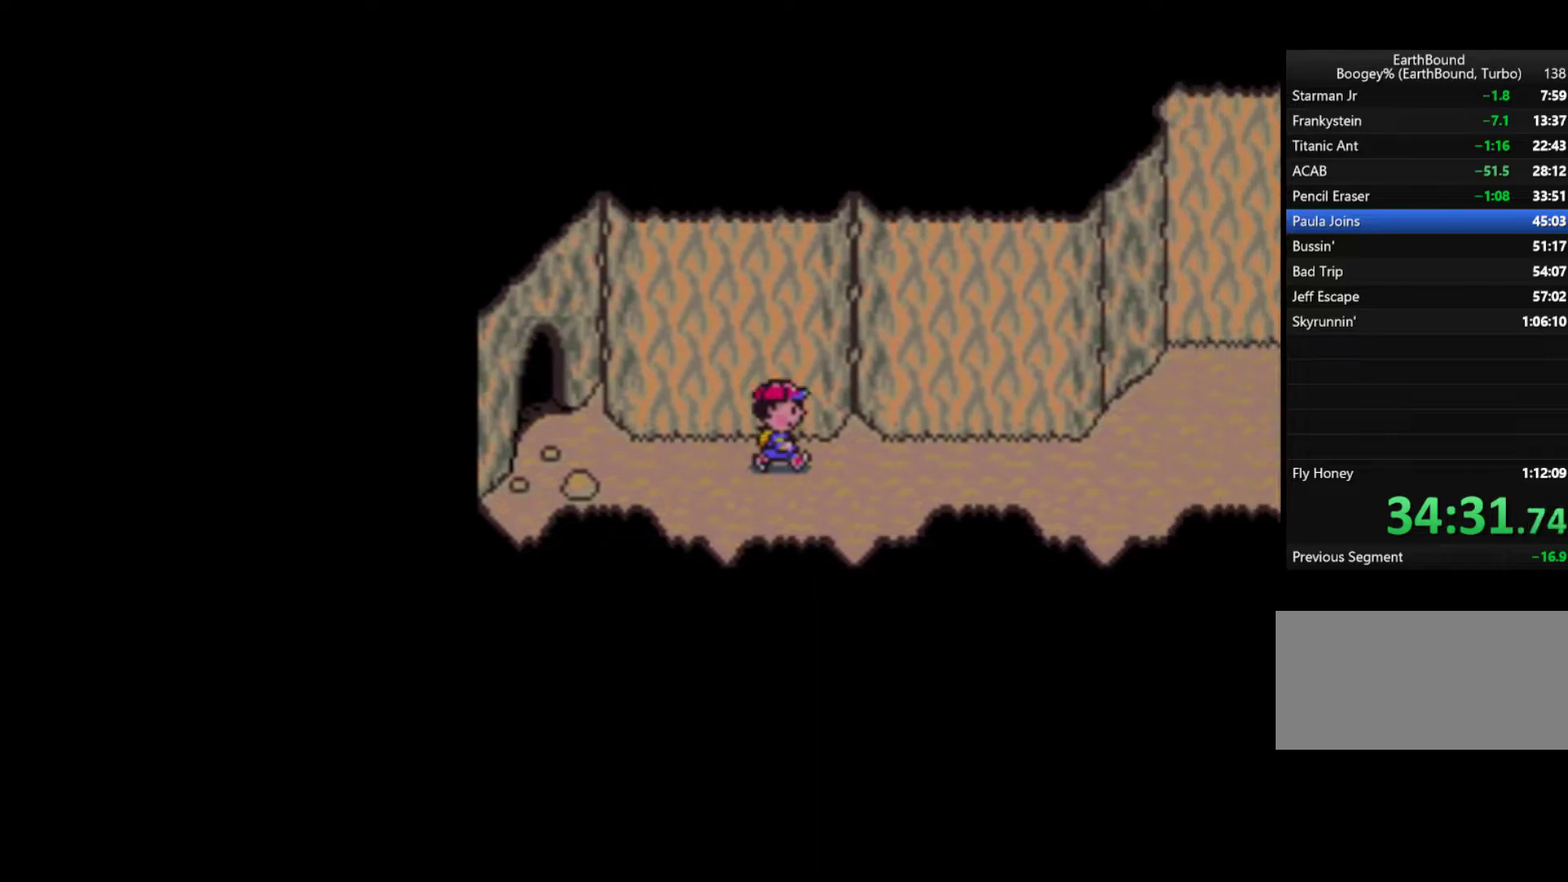
{"buttons": ["DPAD_RIGHT"], "events": []}
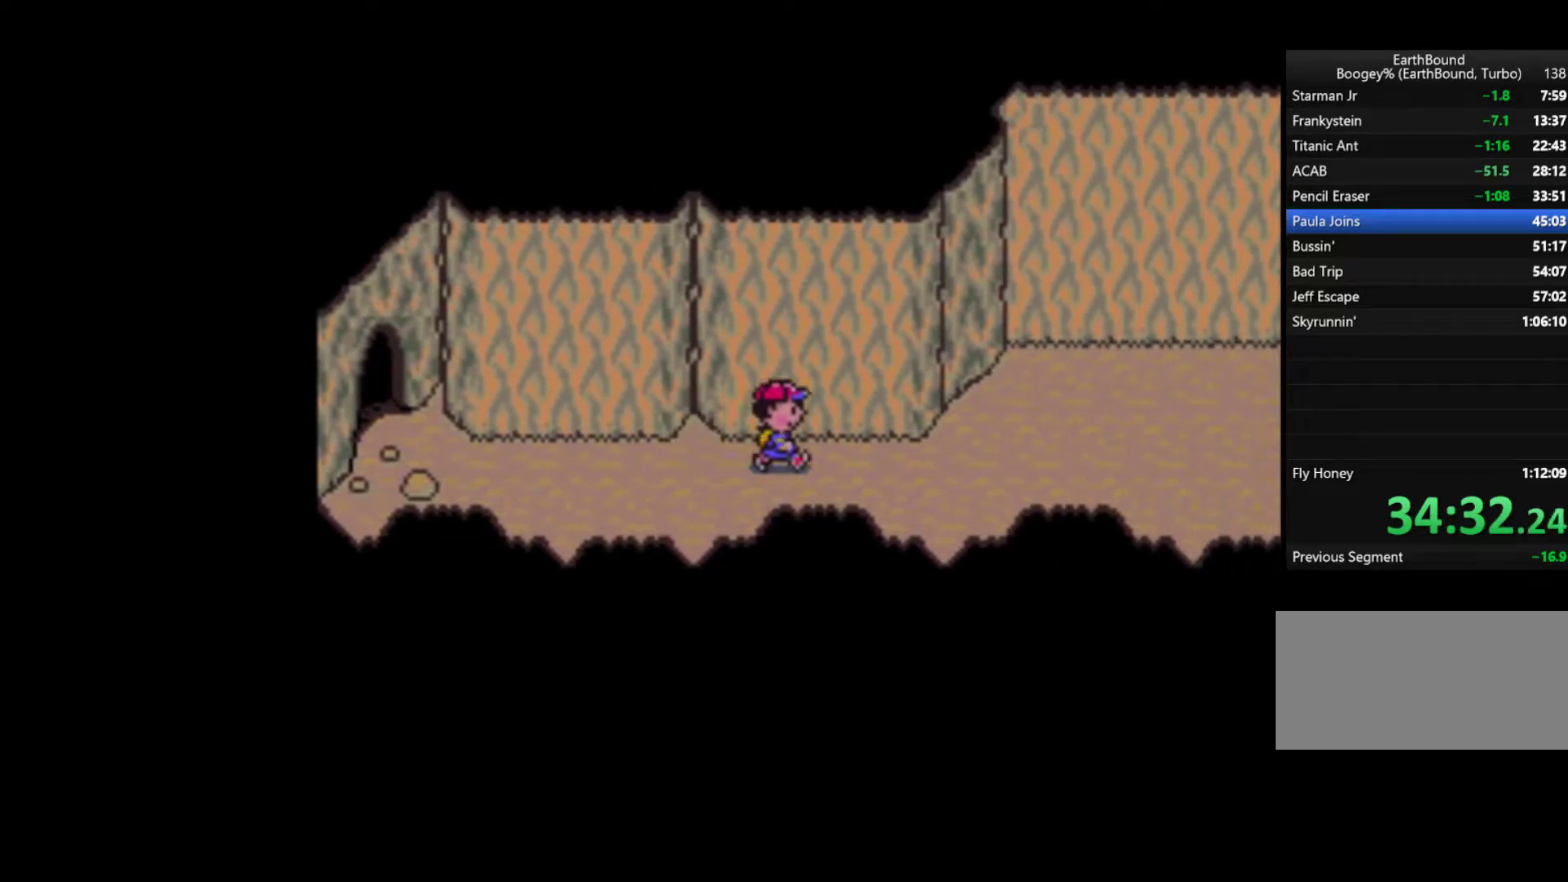
{"buttons": ["DPAD_UP", "DPAD_RIGHT"], "events": [[500, "DPAD_UP", "down"]]}
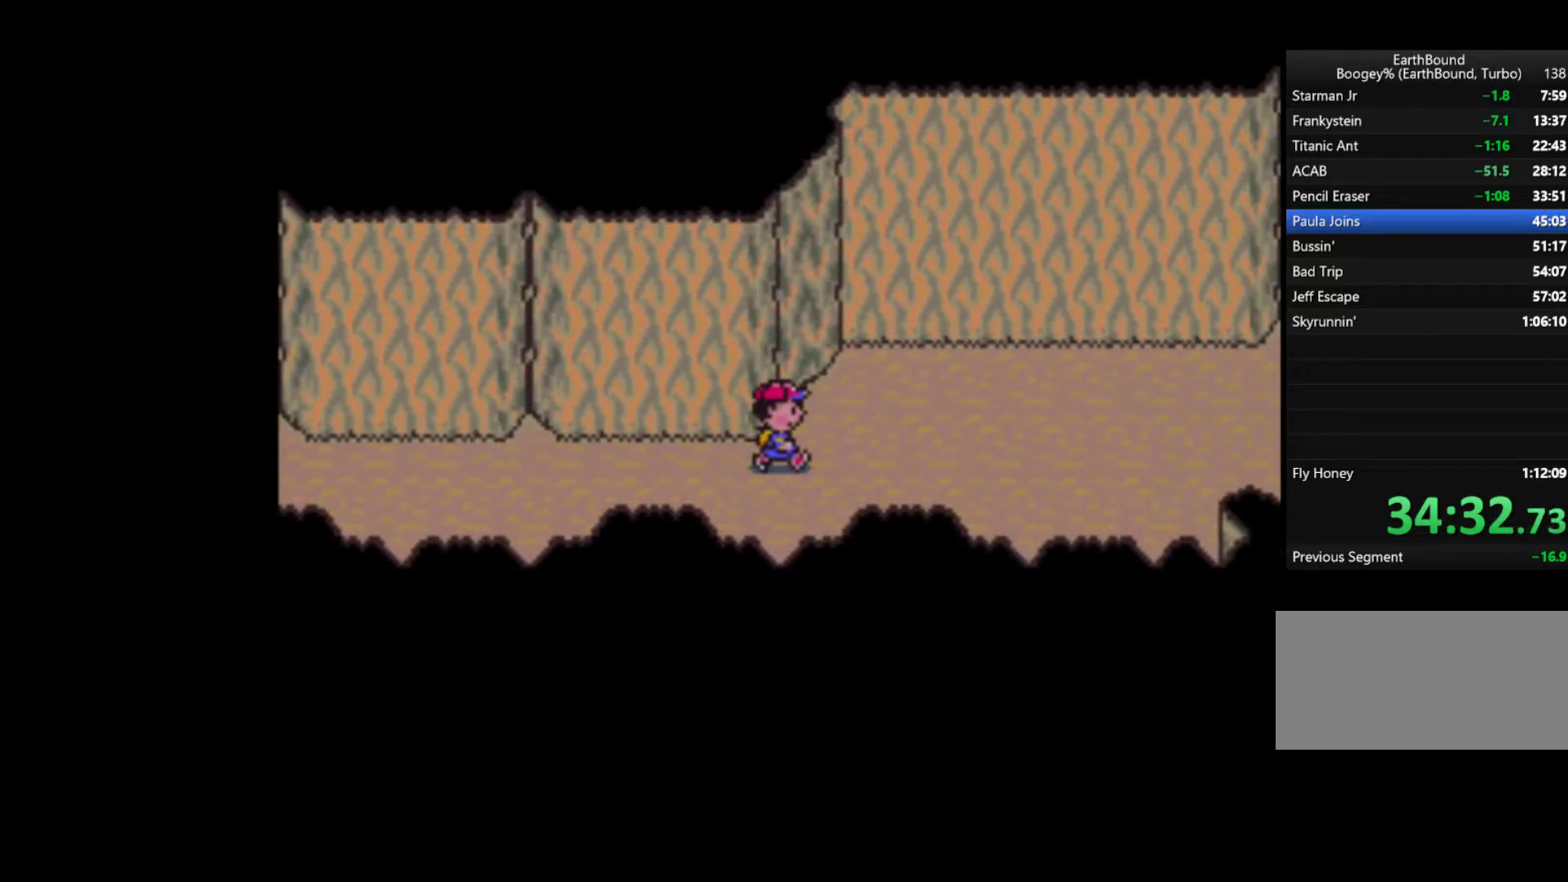
{"buttons": ["DPAD_RIGHT"], "events": [[400, "DPAD_UP", "up"]]}
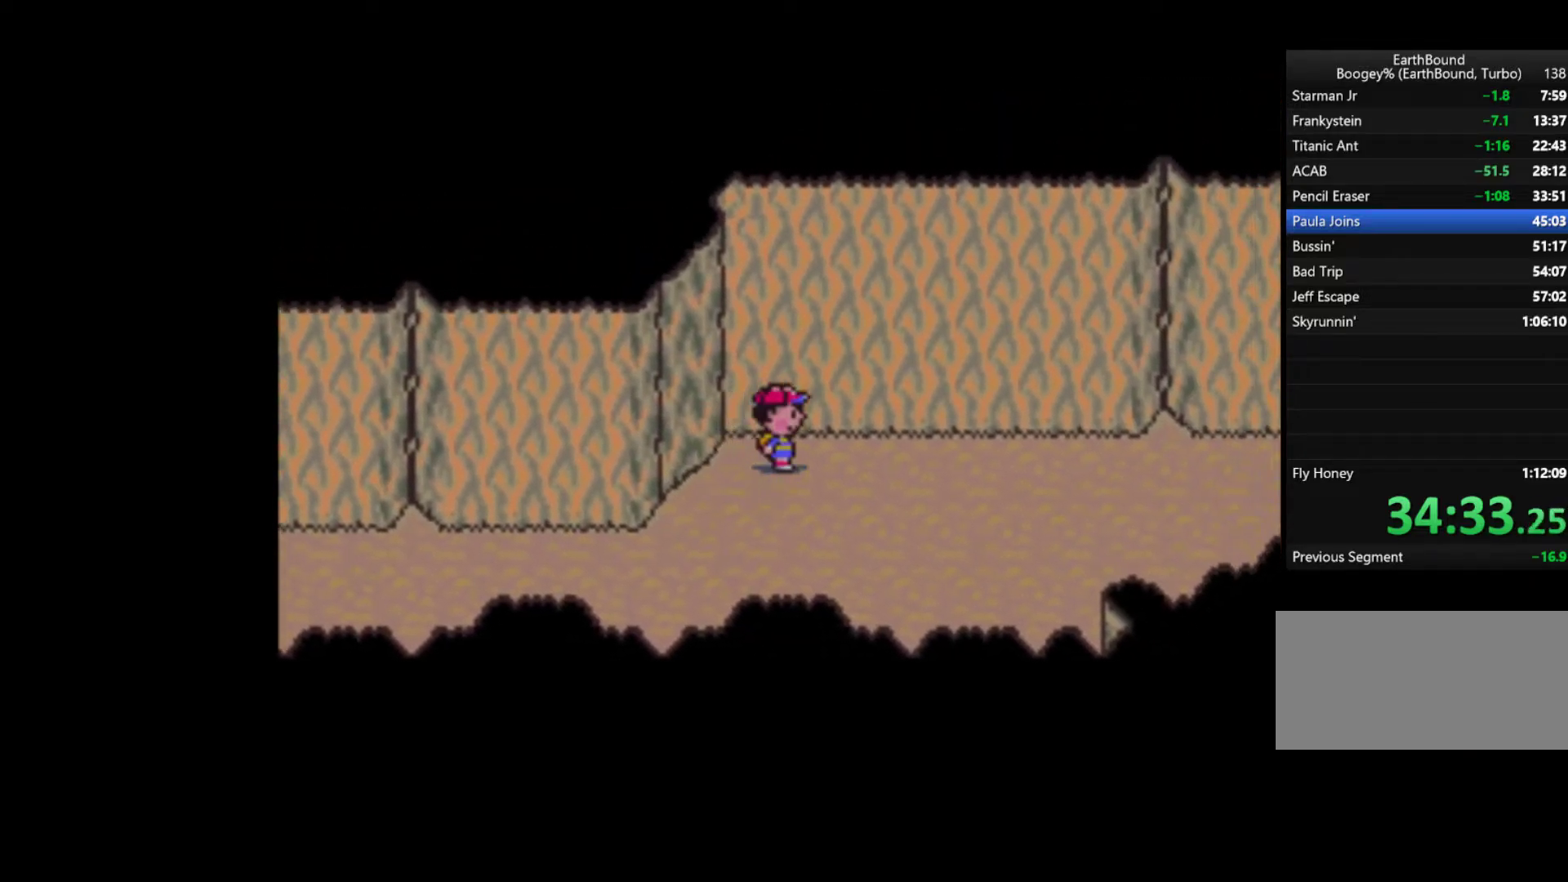
{"buttons": ["DPAD_RIGHT"], "events": []}
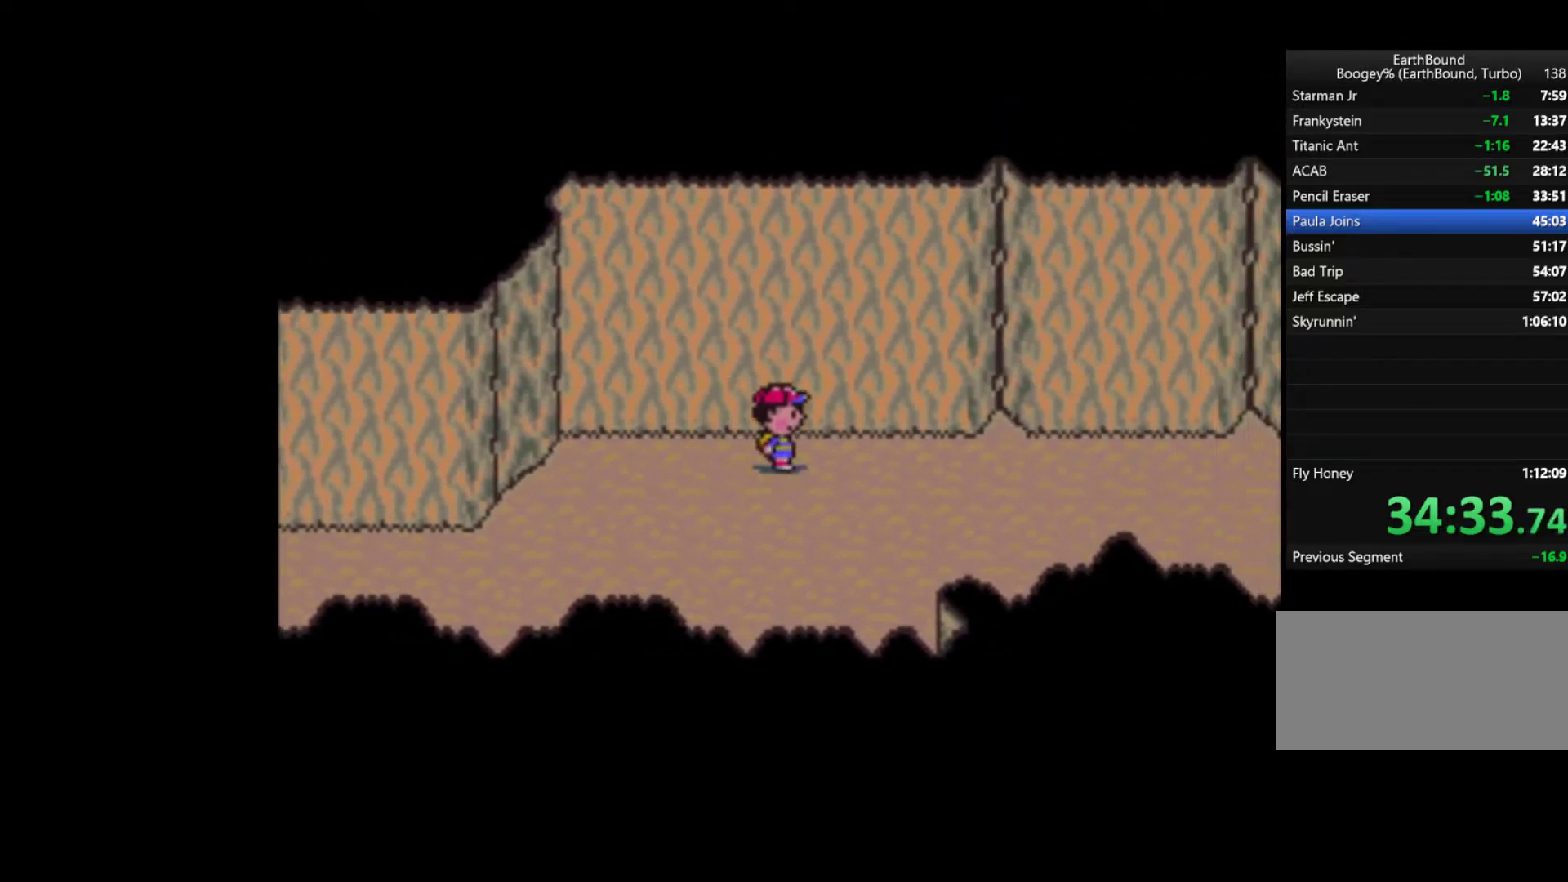
{"buttons": ["DPAD_RIGHT"], "events": []}
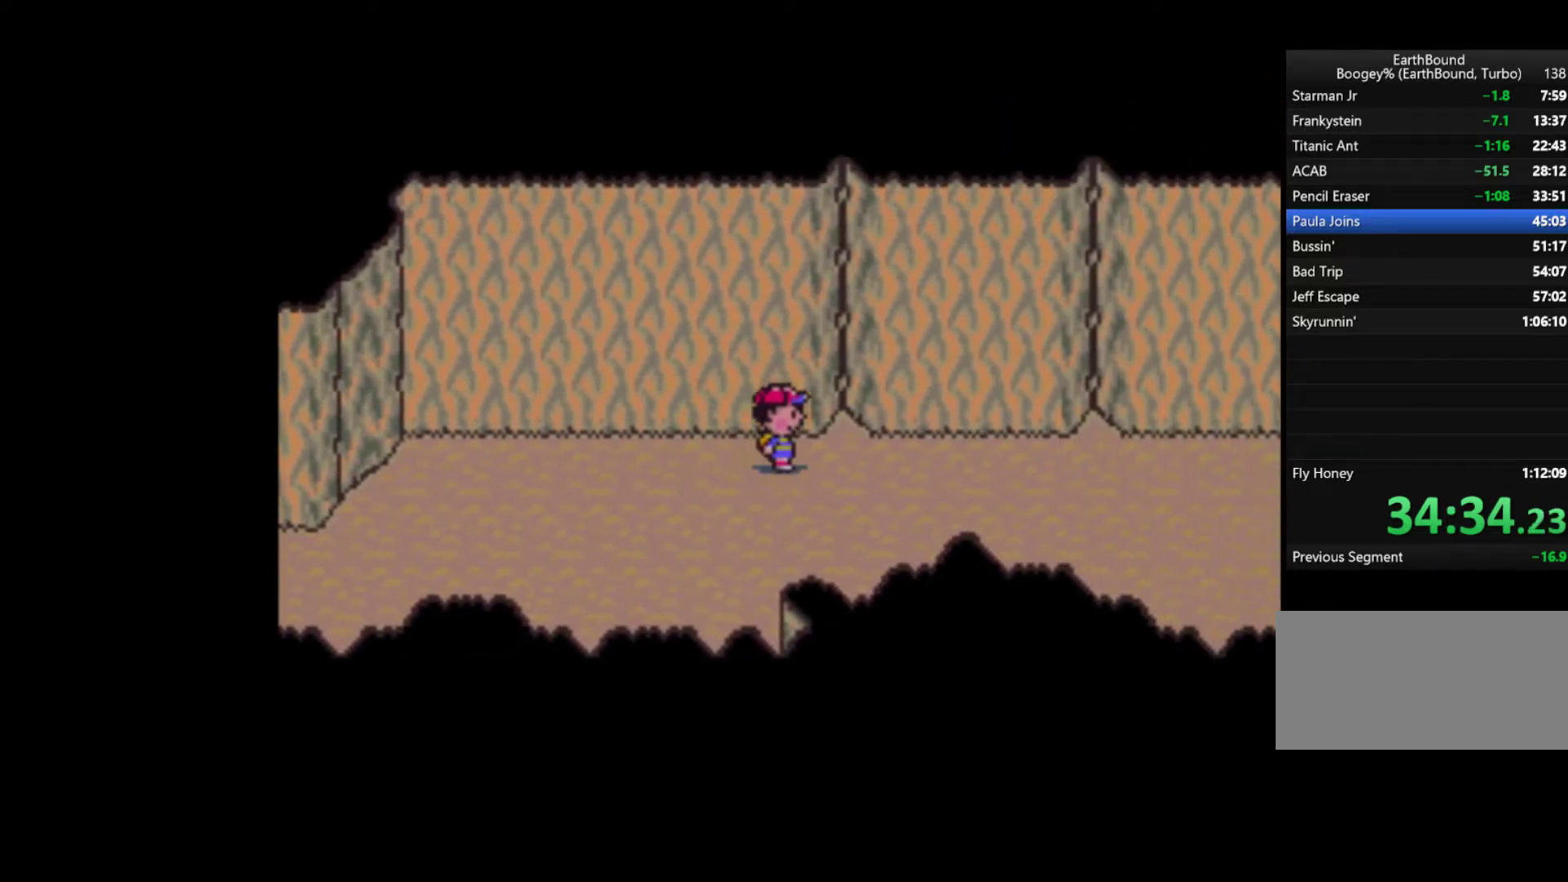
{"buttons": ["DPAD_RIGHT"], "events": []}
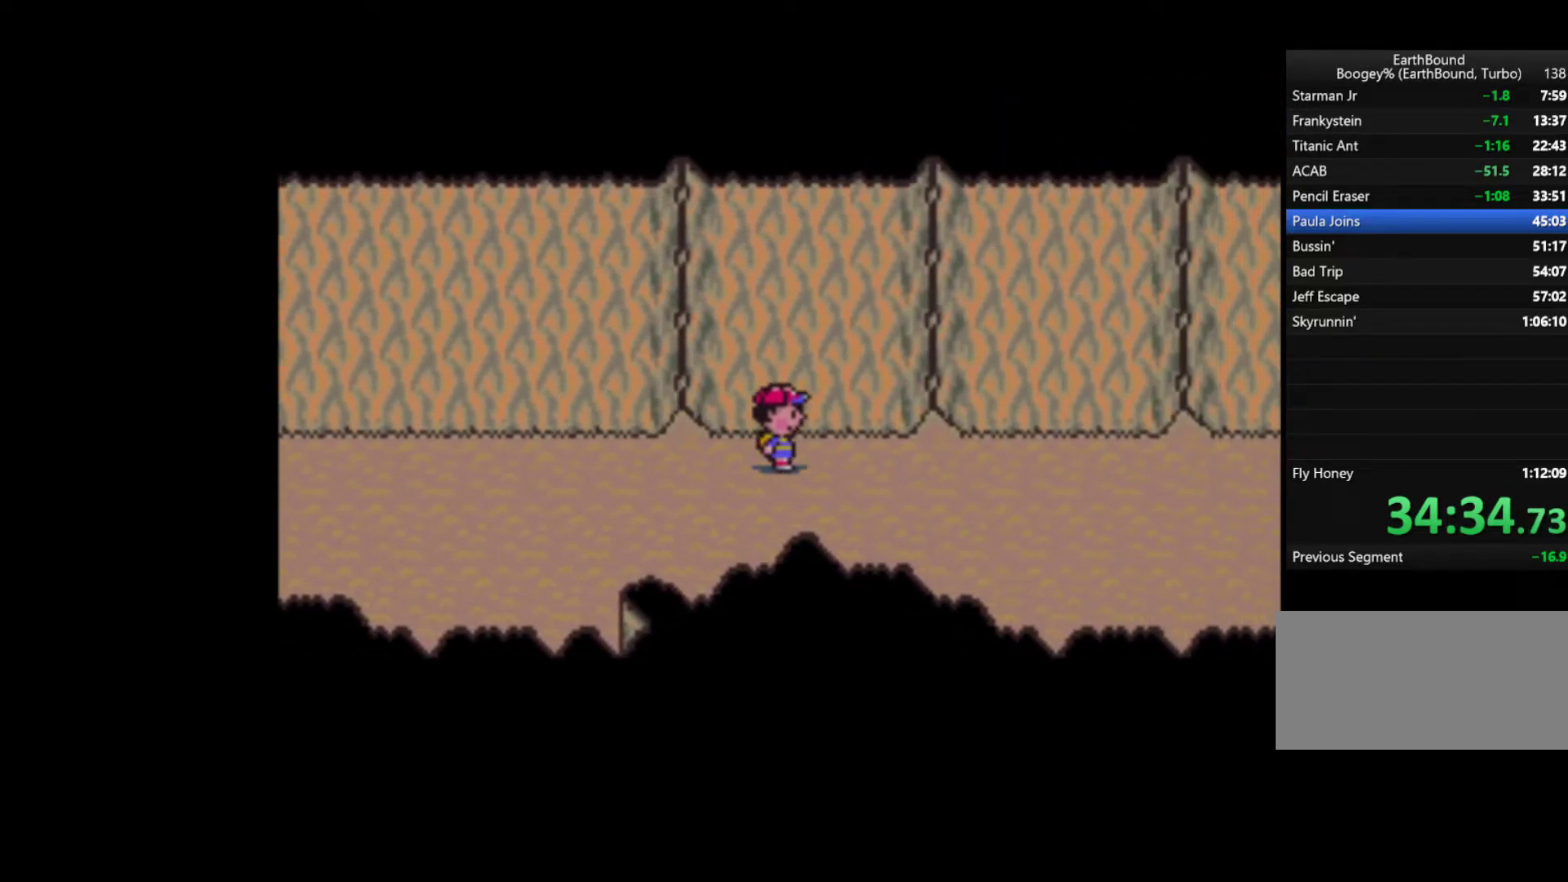
{"buttons": ["DPAD_RIGHT"], "events": []}
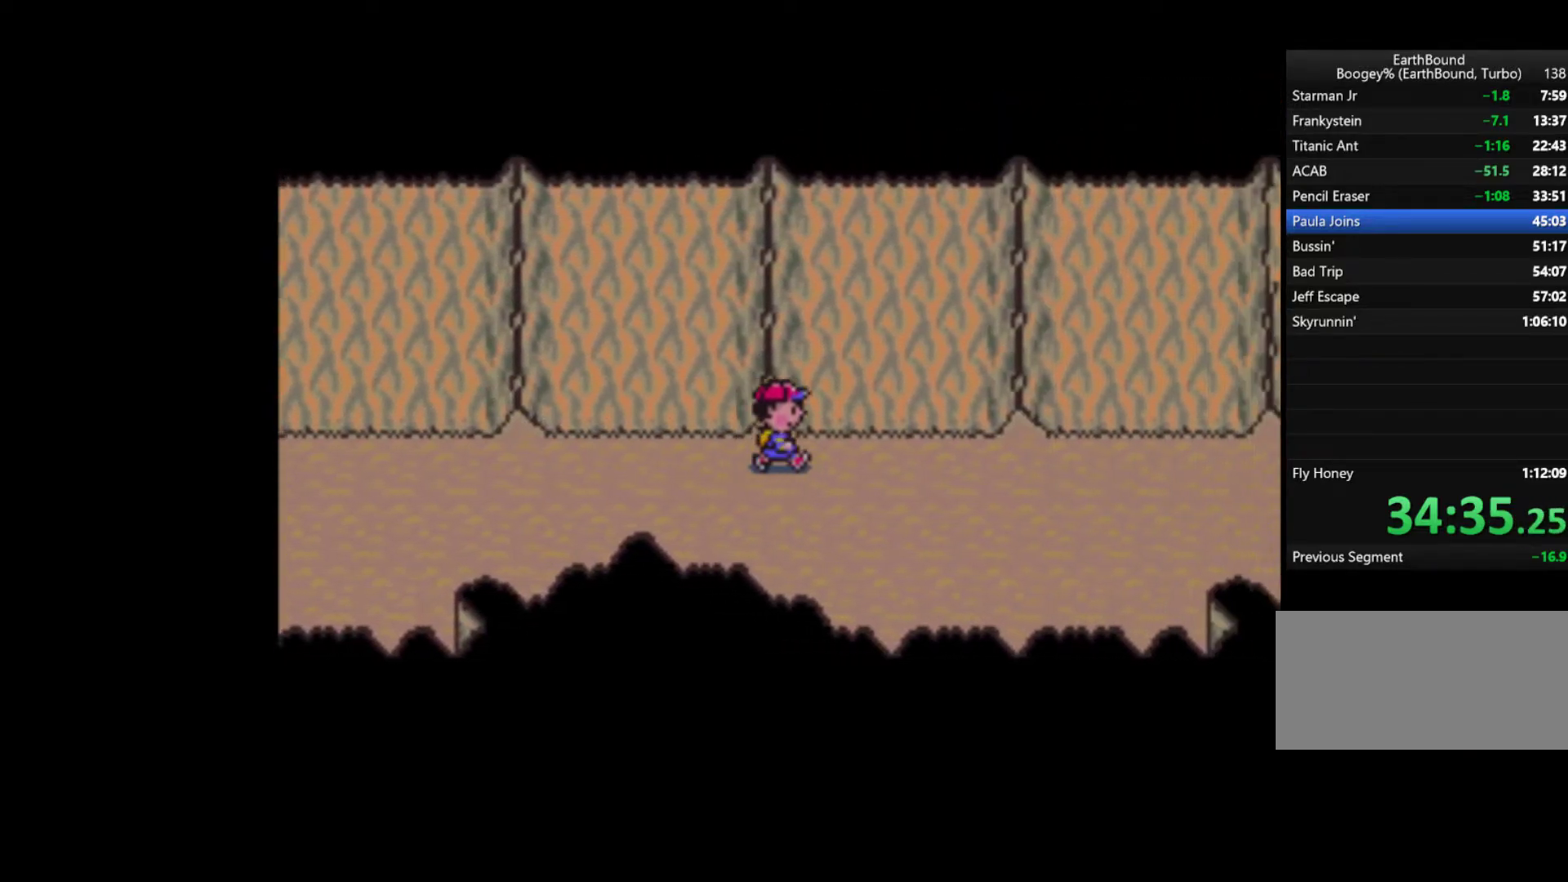
{"buttons": ["DPAD_RIGHT"], "events": []}
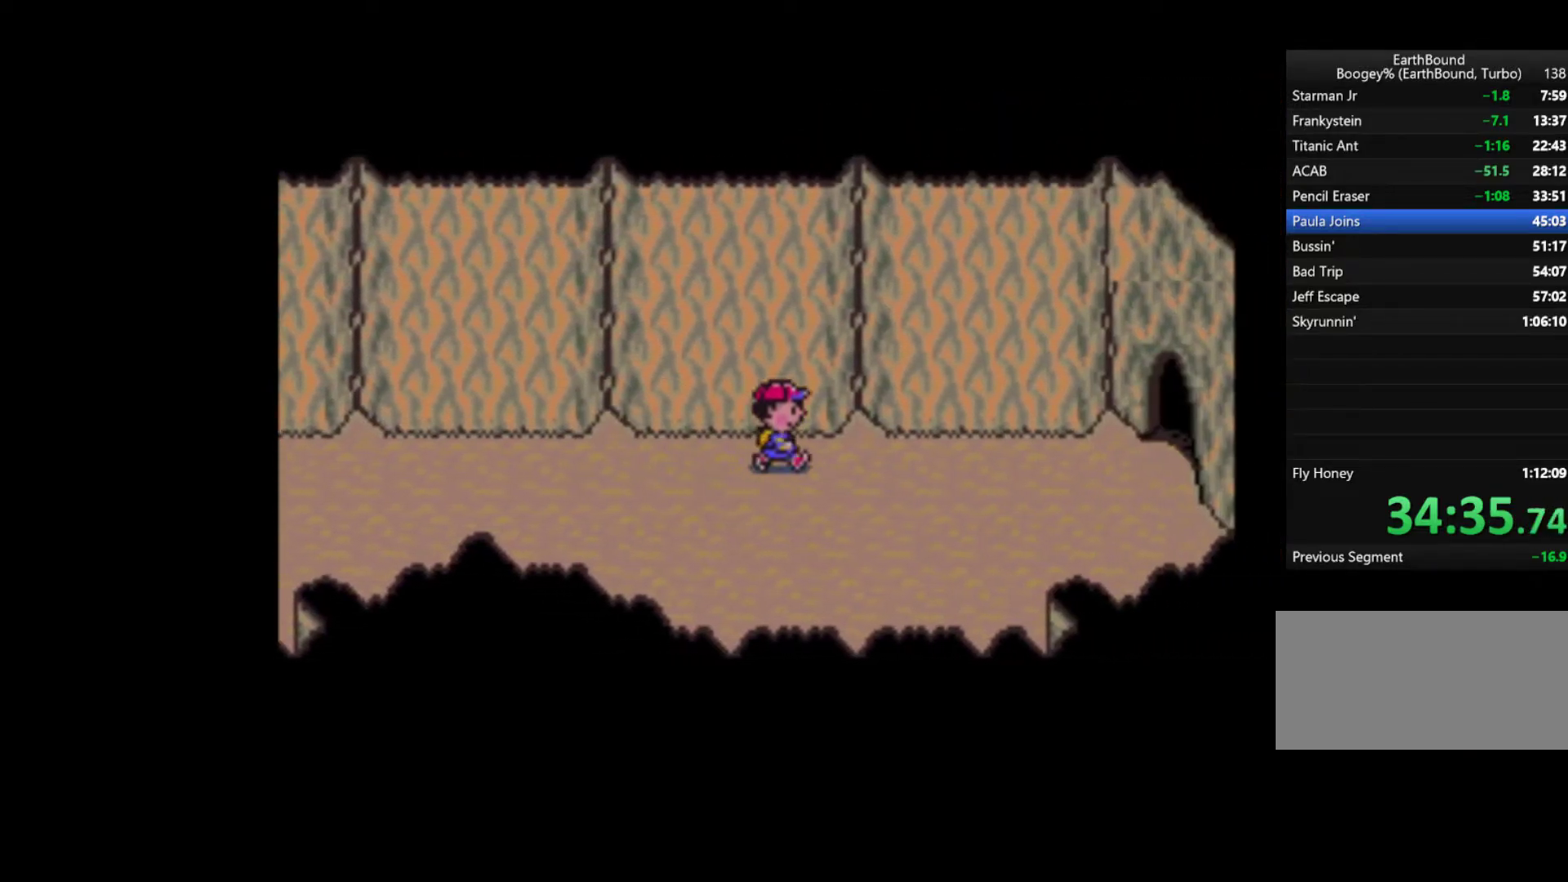
{"buttons": ["DPAD_RIGHT"], "events": []}
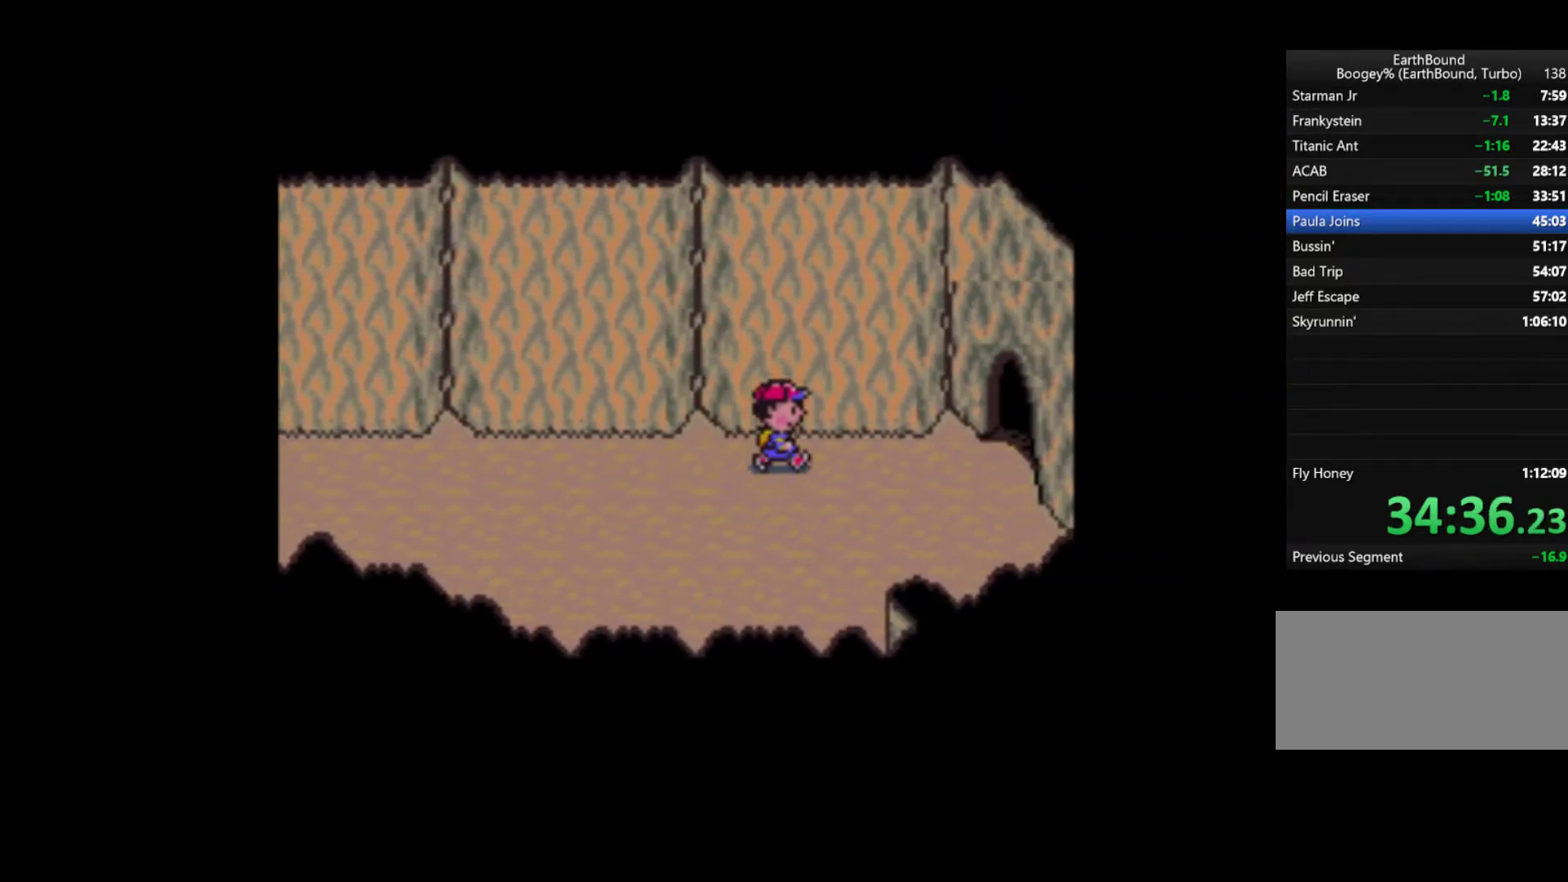
{"buttons": ["DPAD_RIGHT"], "events": []}
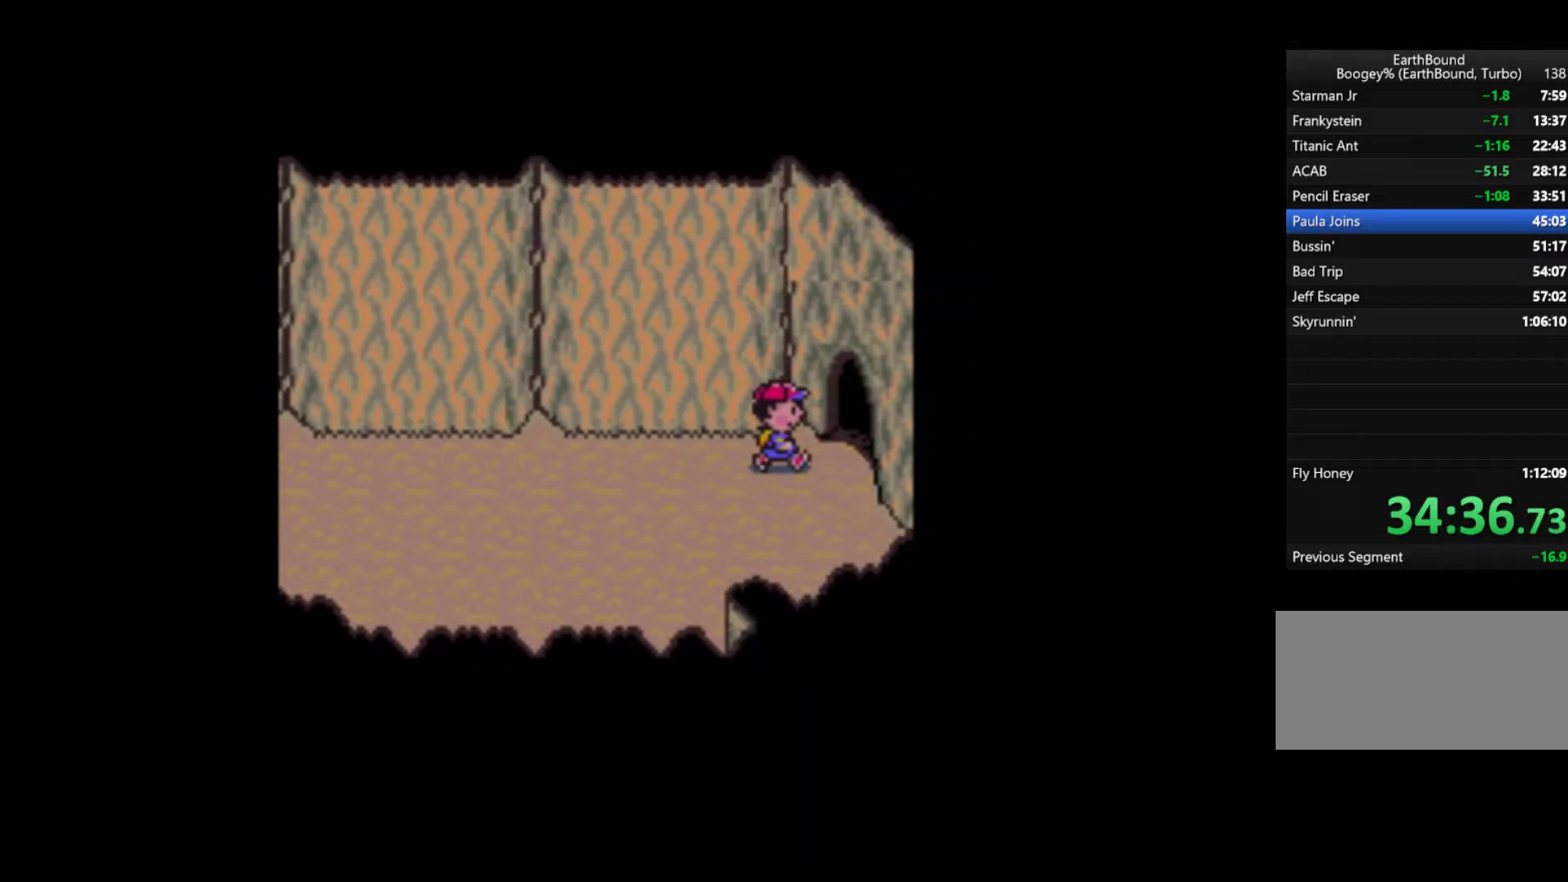
{"buttons": ["DPAD_RIGHT"], "events": []}
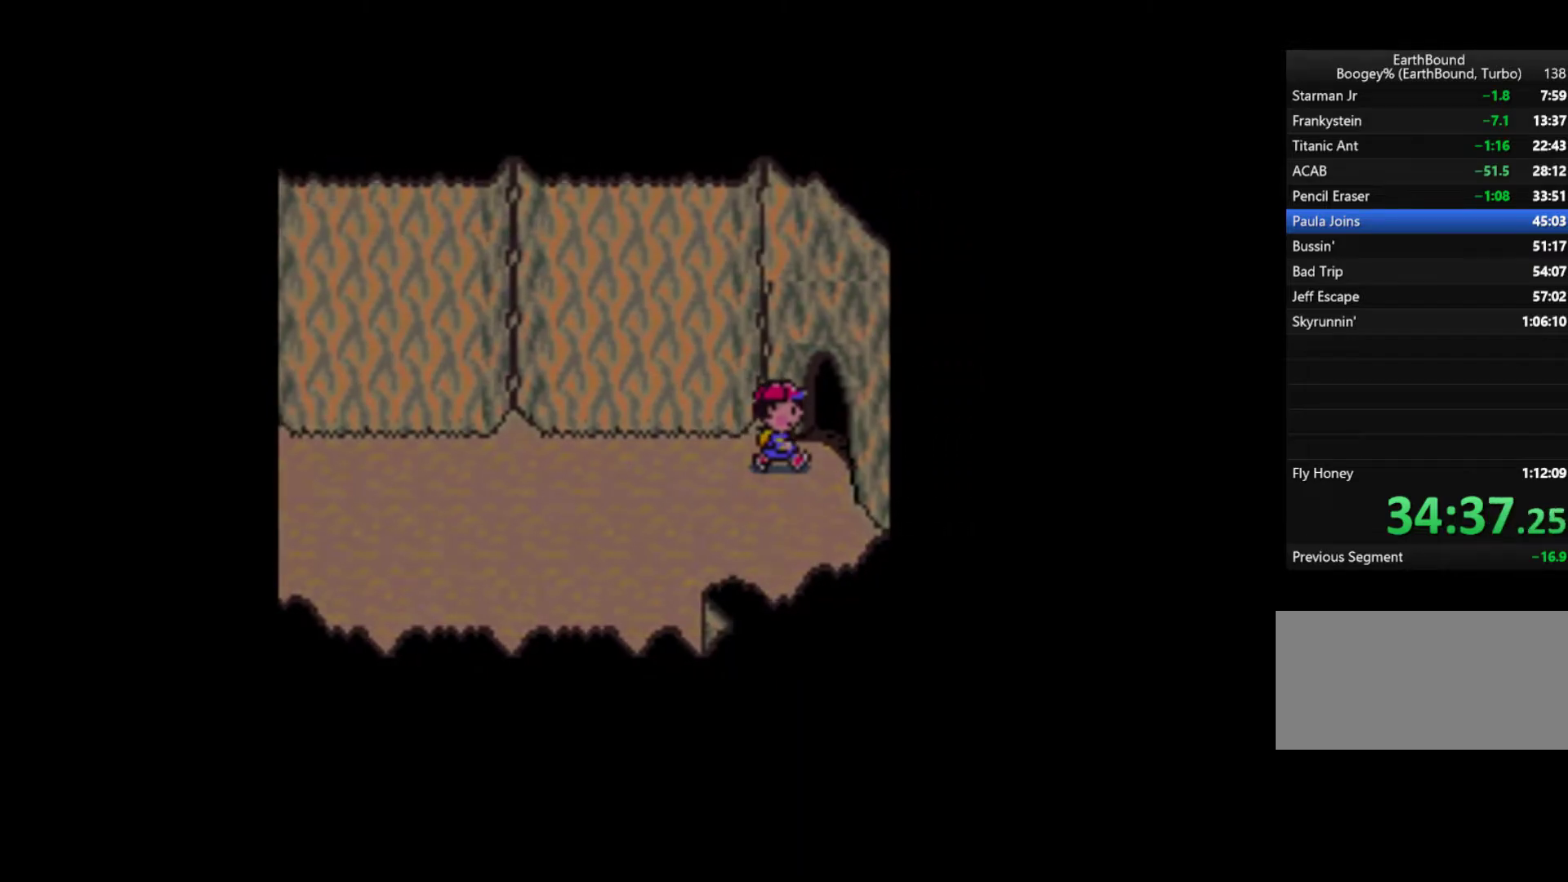
{"buttons": ["DPAD_RIGHT"], "events": [[33, "DPAD_RIGHT", "up"], [167, "DPAD_RIGHT", "down"]]}
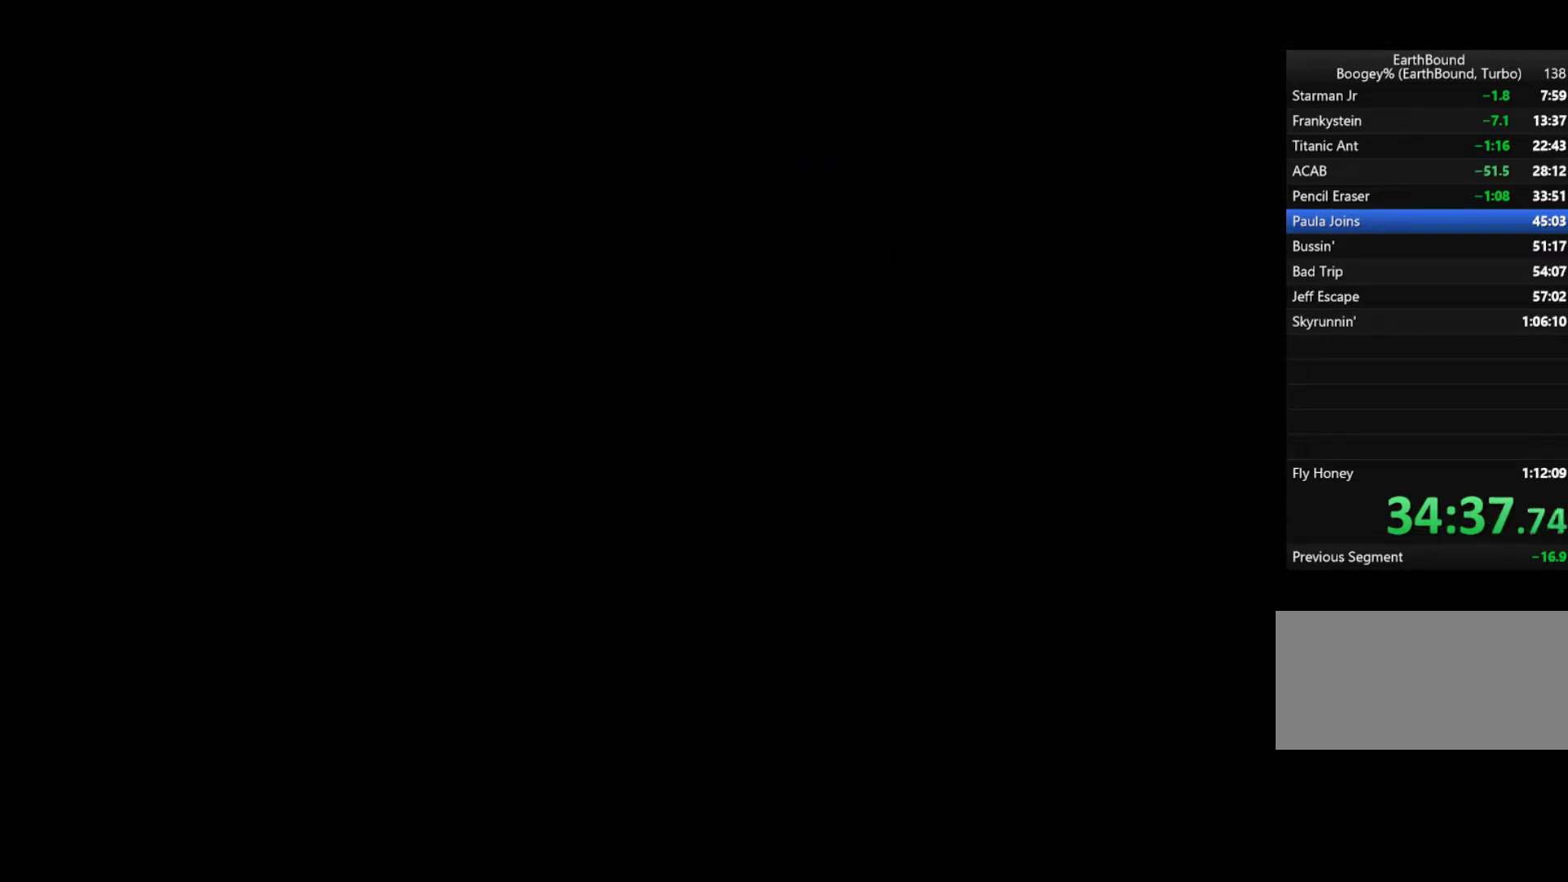
{"buttons": ["DPAD_RIGHT"], "events": []}
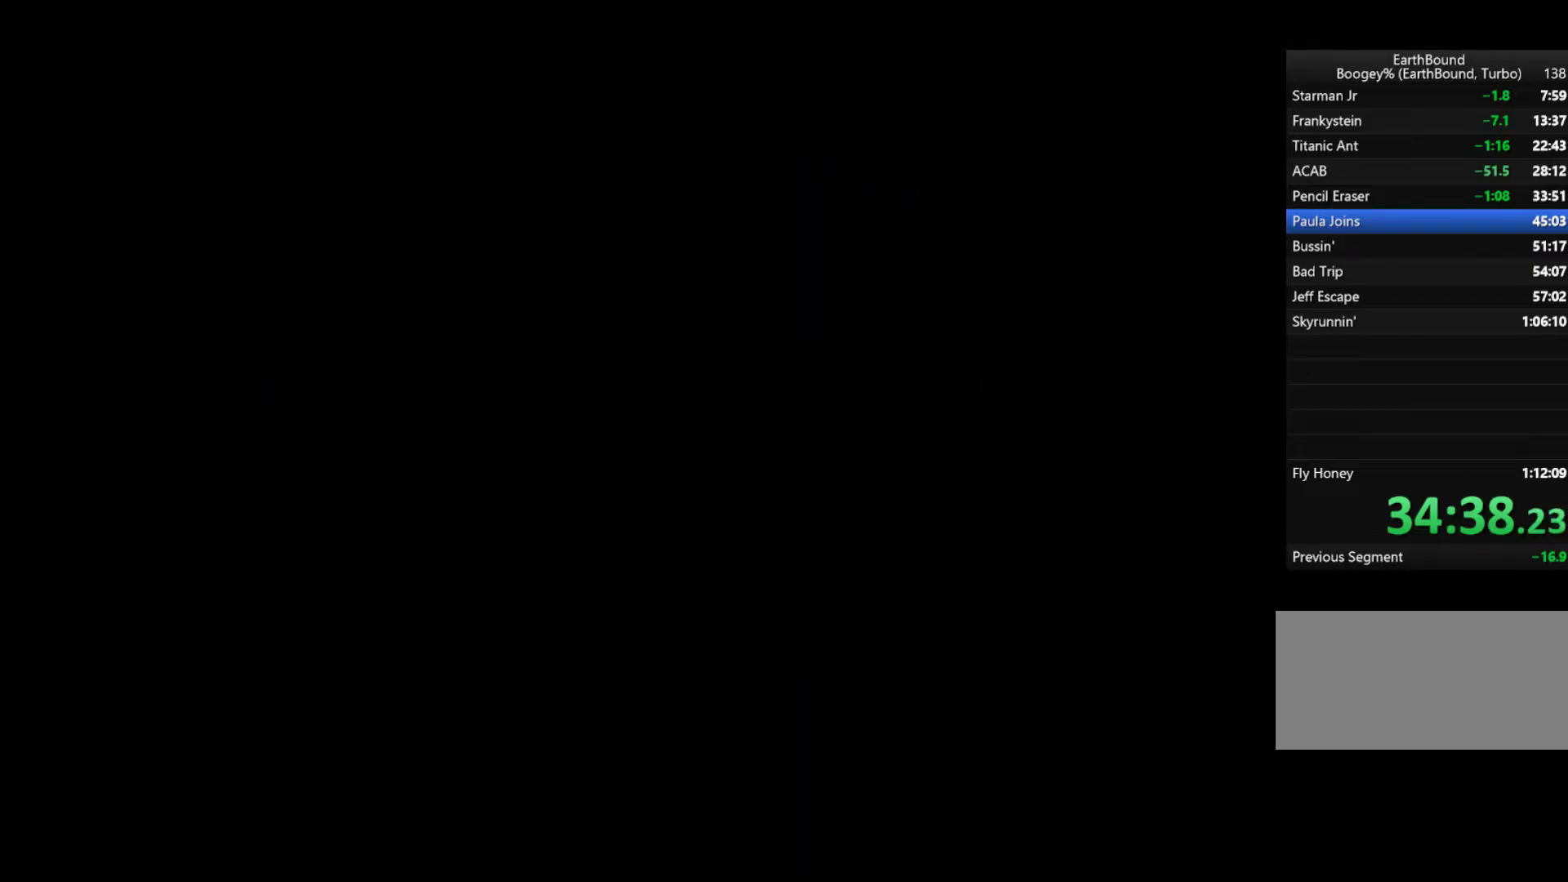
{"buttons": [], "events": [[400, "DPAD_RIGHT", "up"]]}
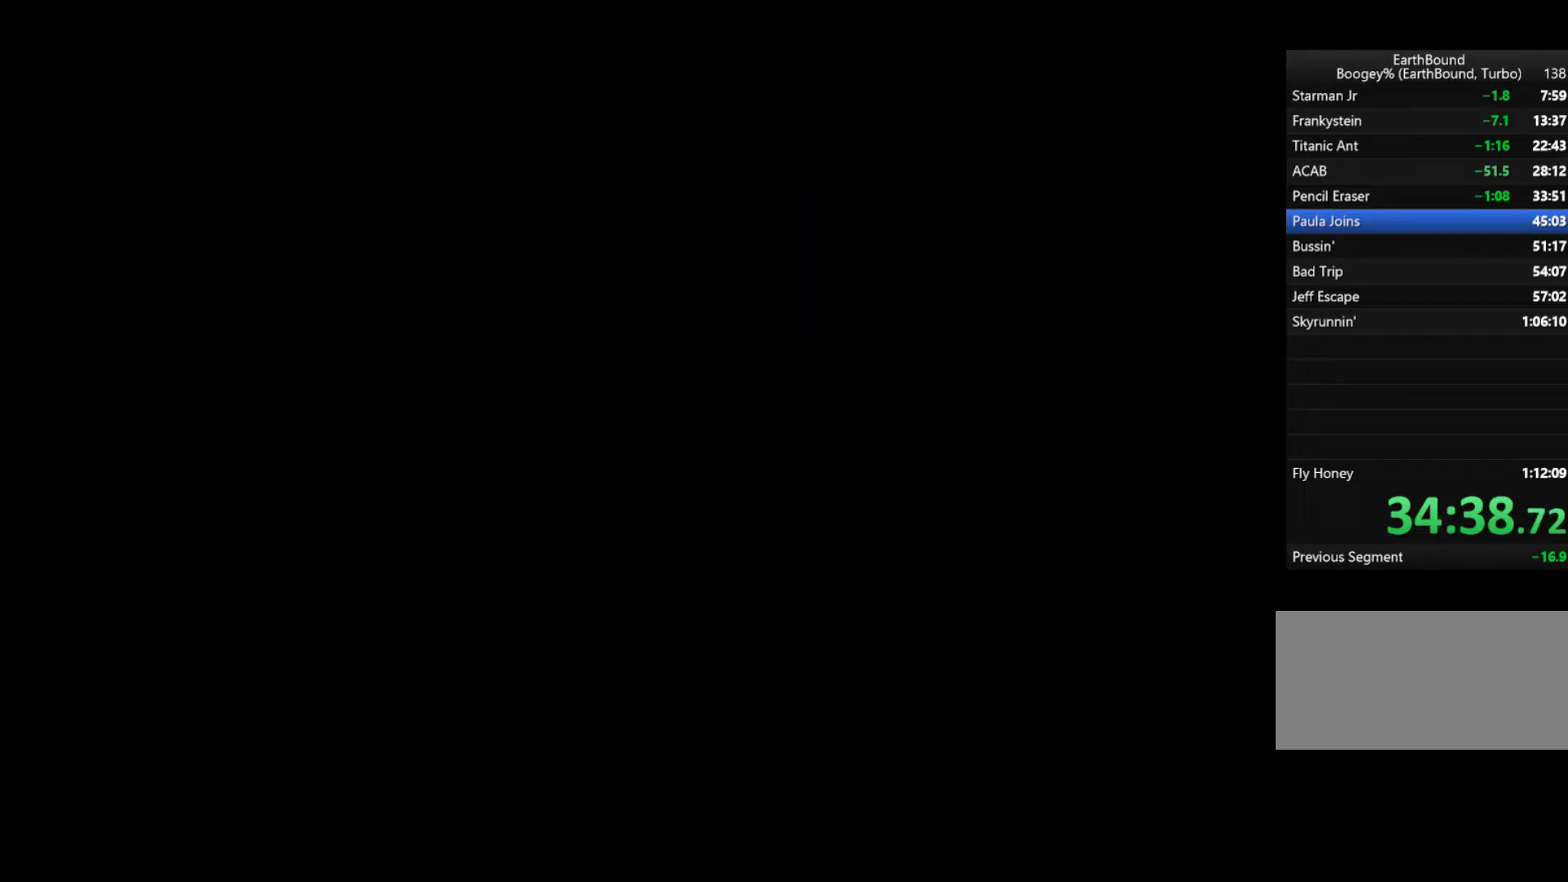
{"buttons": [], "events": []}
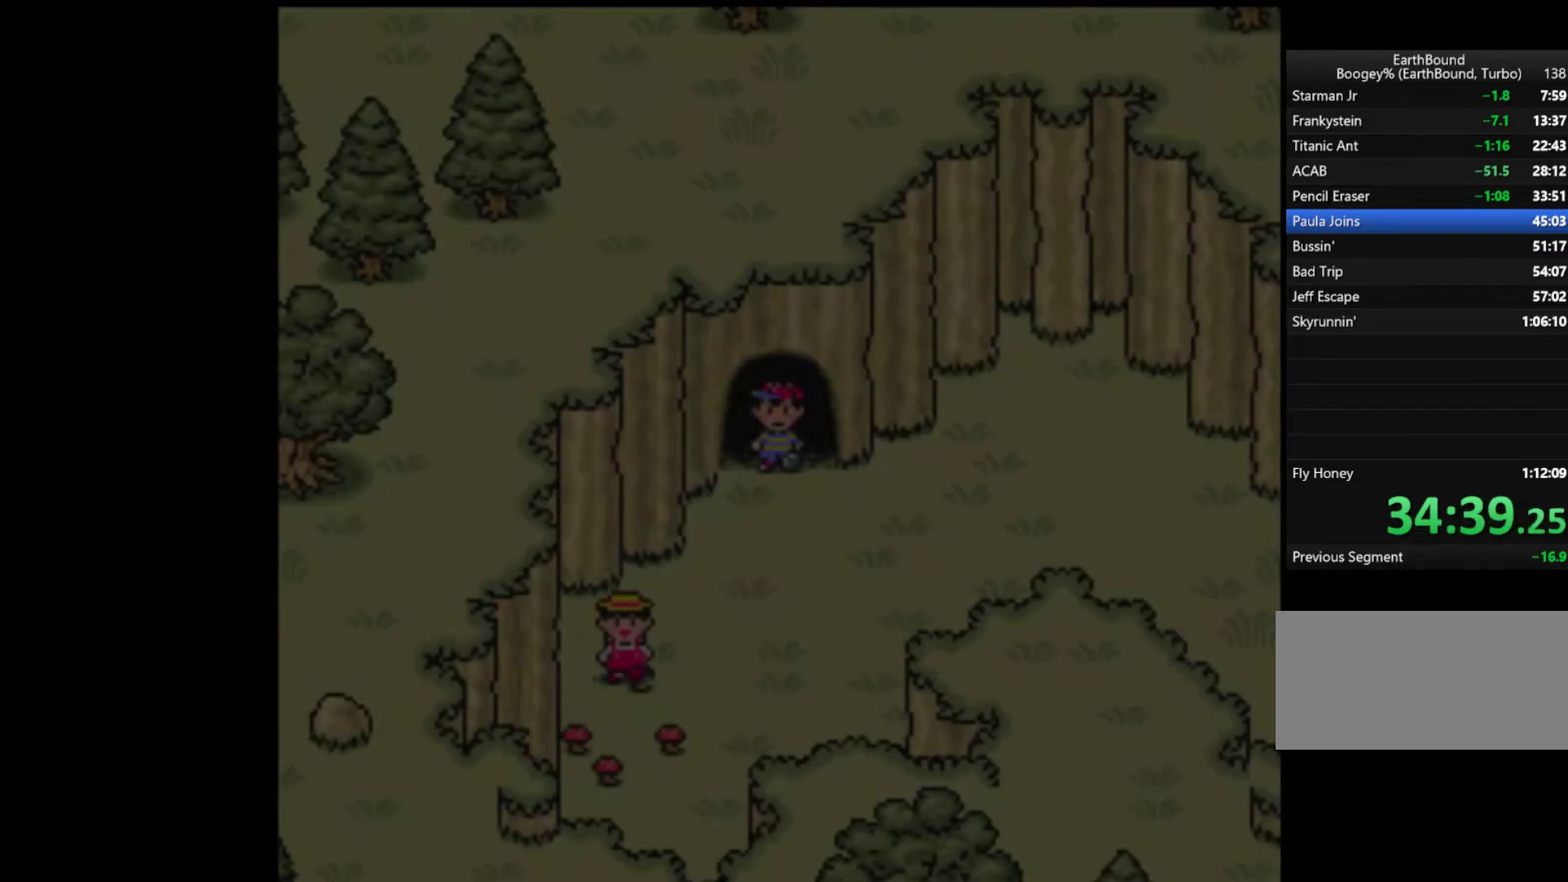
{"buttons": ["DPAD_RIGHT"], "events": [[167, "DPAD_RIGHT", "down"]]}
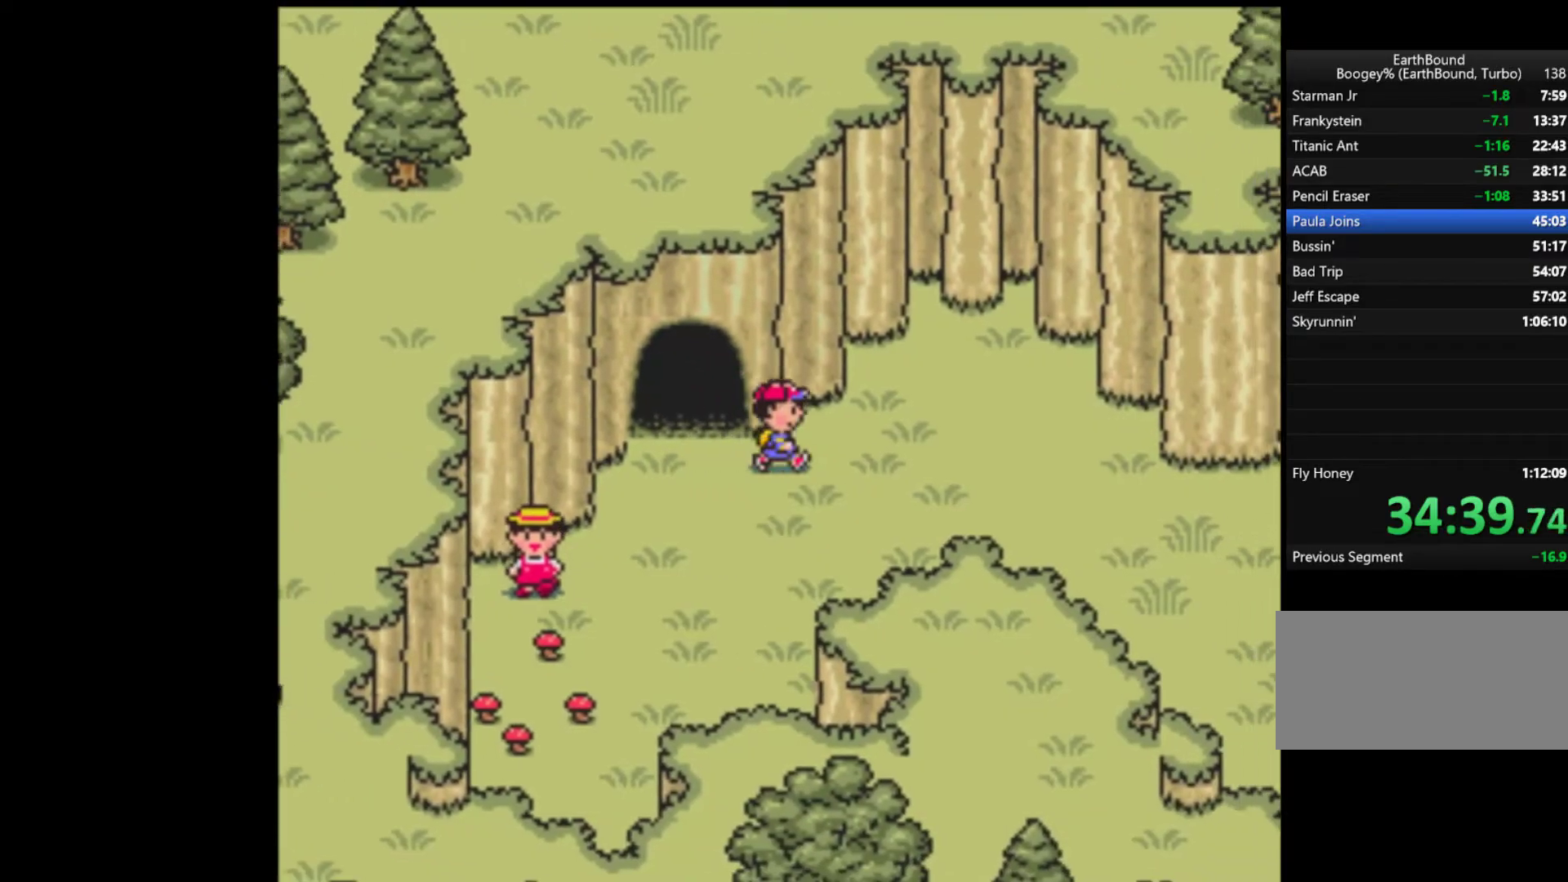
{"buttons": ["DPAD_RIGHT"], "events": []}
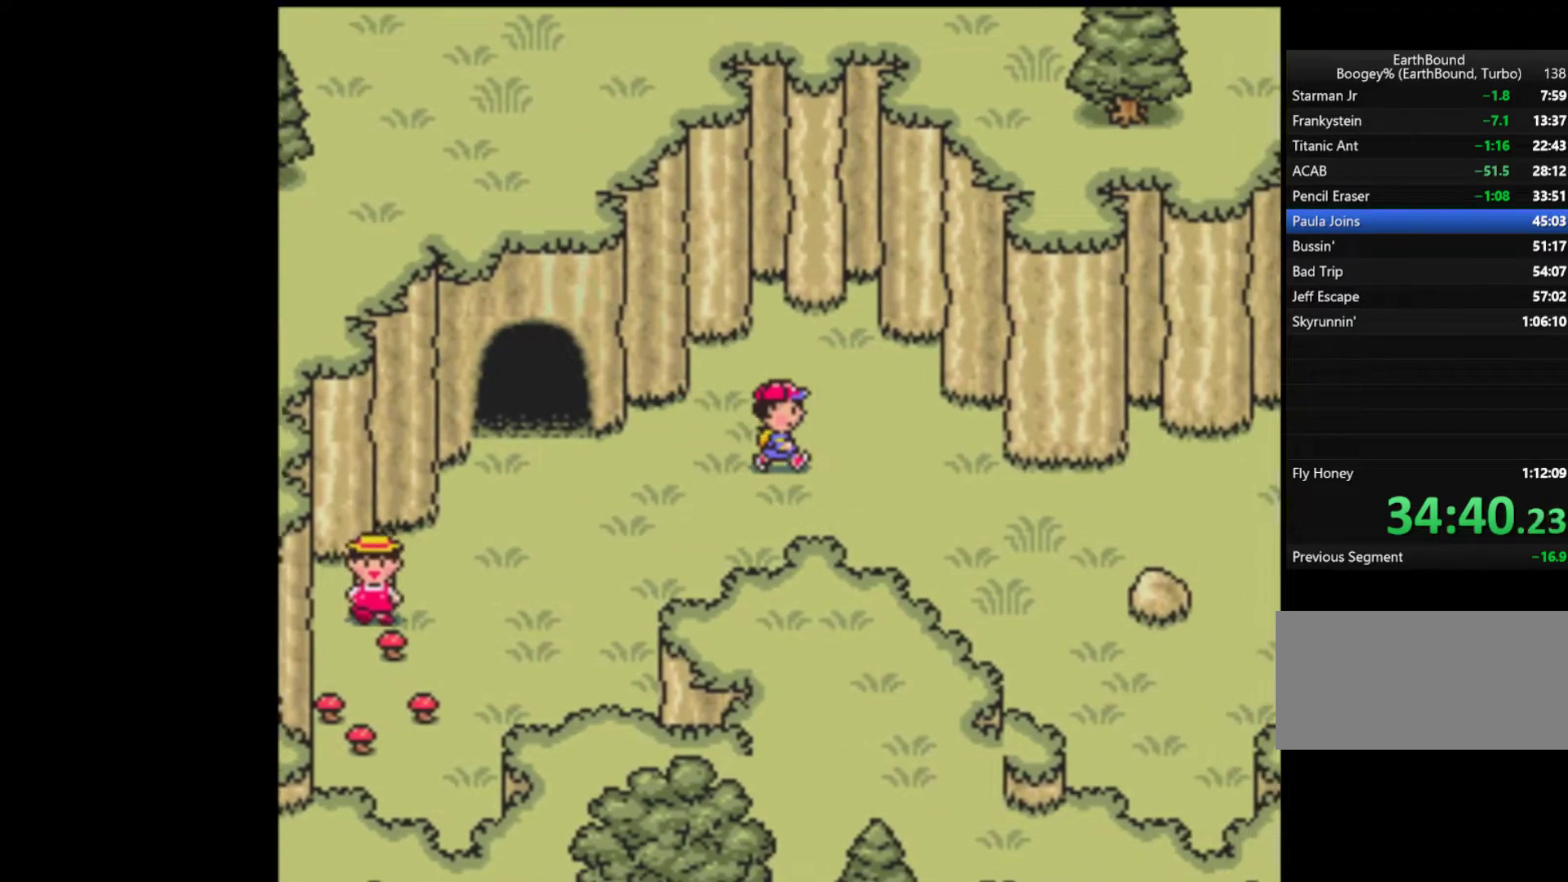
{"buttons": ["DPAD_RIGHT"], "events": []}
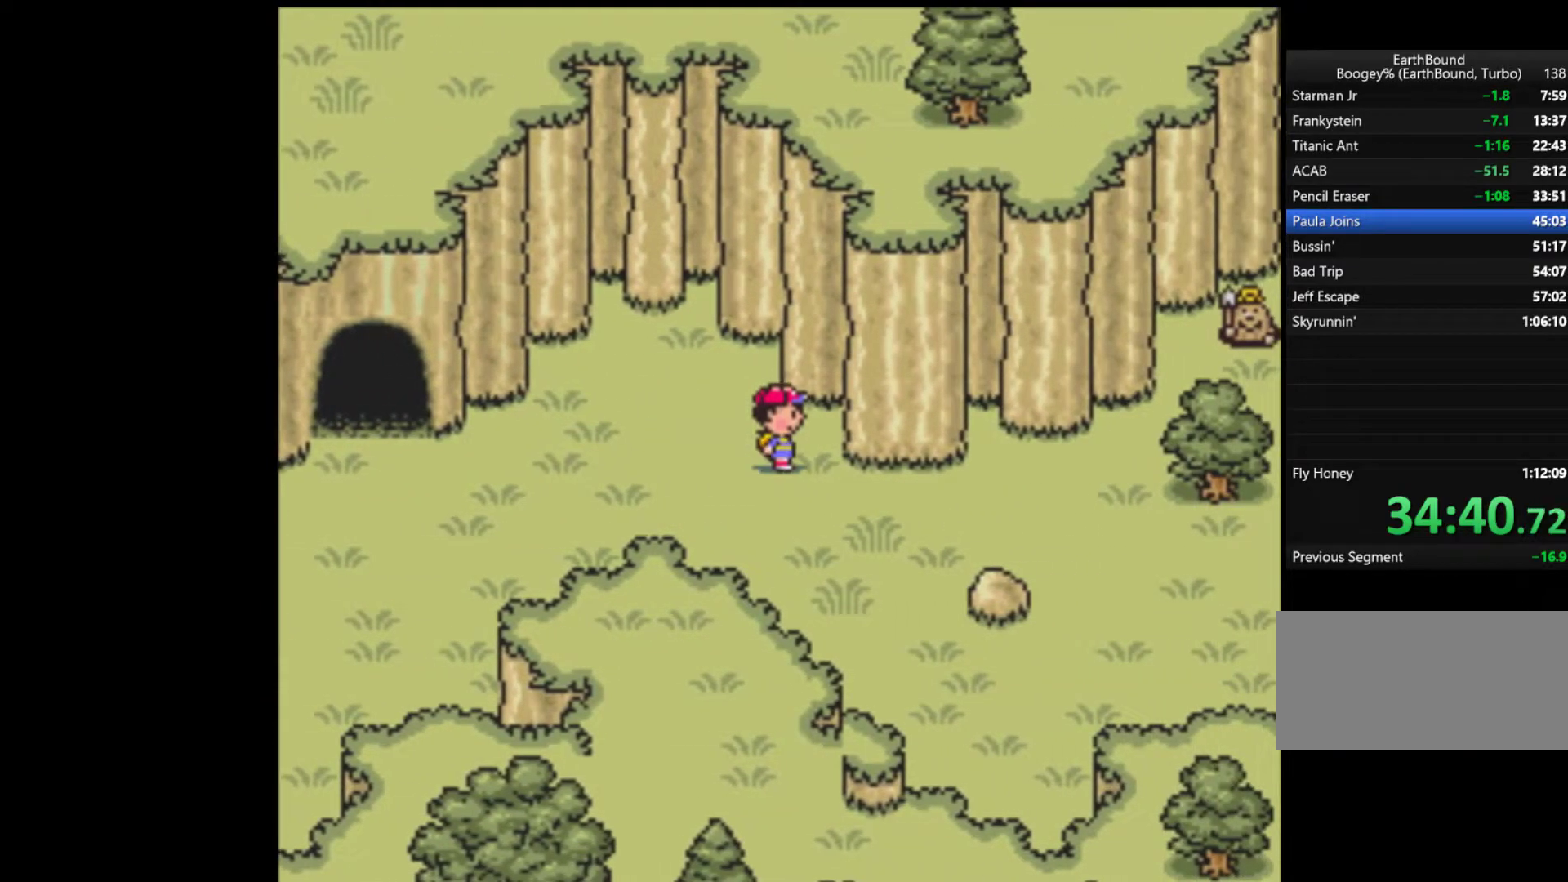
{"buttons": ["DPAD_RIGHT"], "events": []}
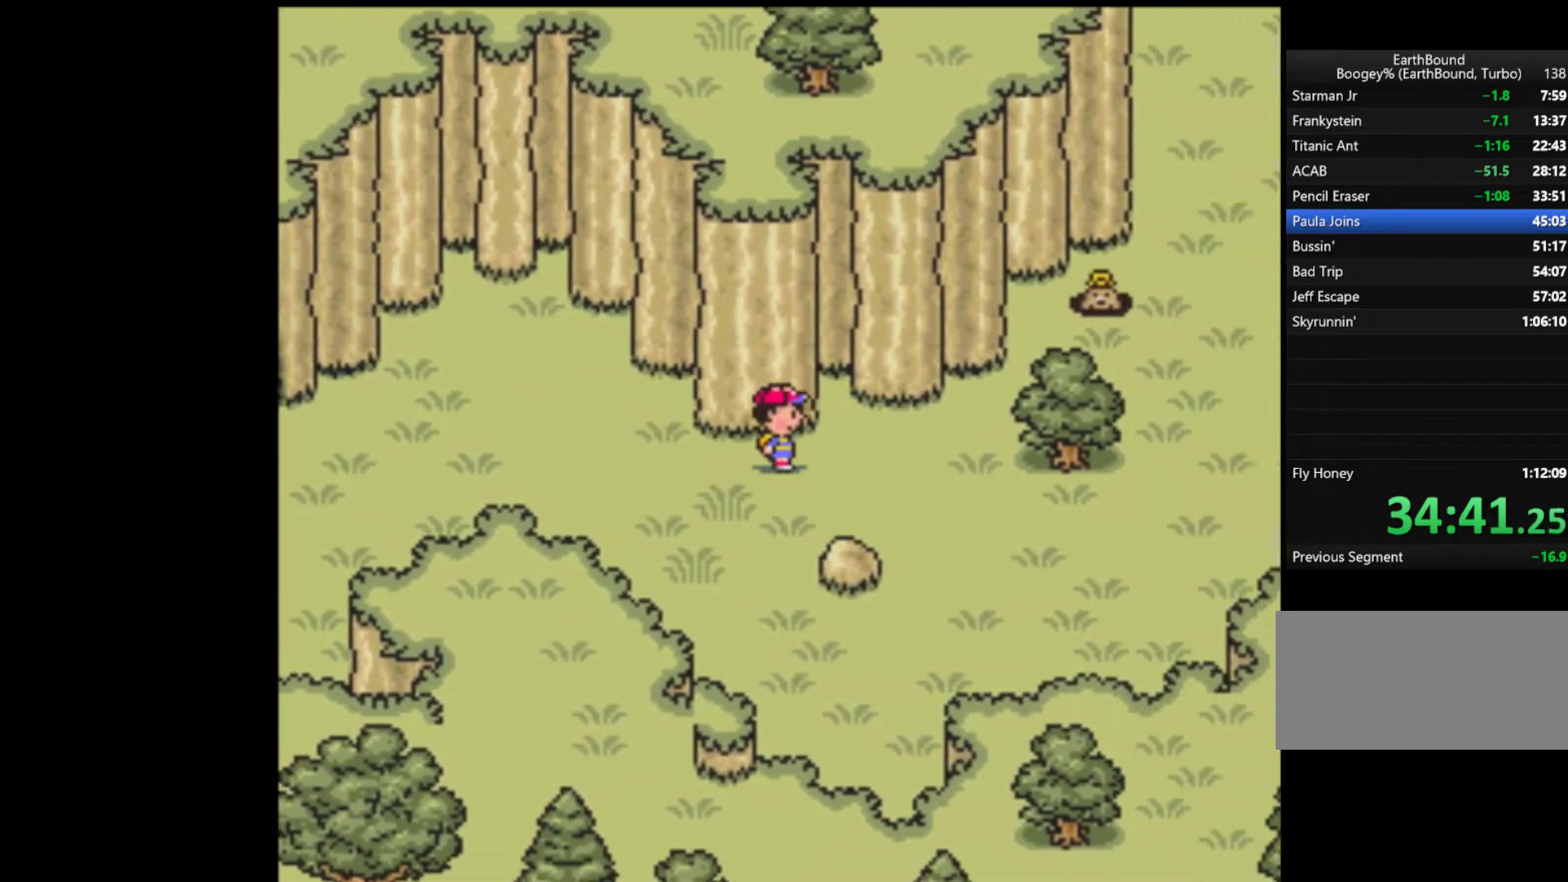
{"buttons": ["DPAD_RIGHT"], "events": []}
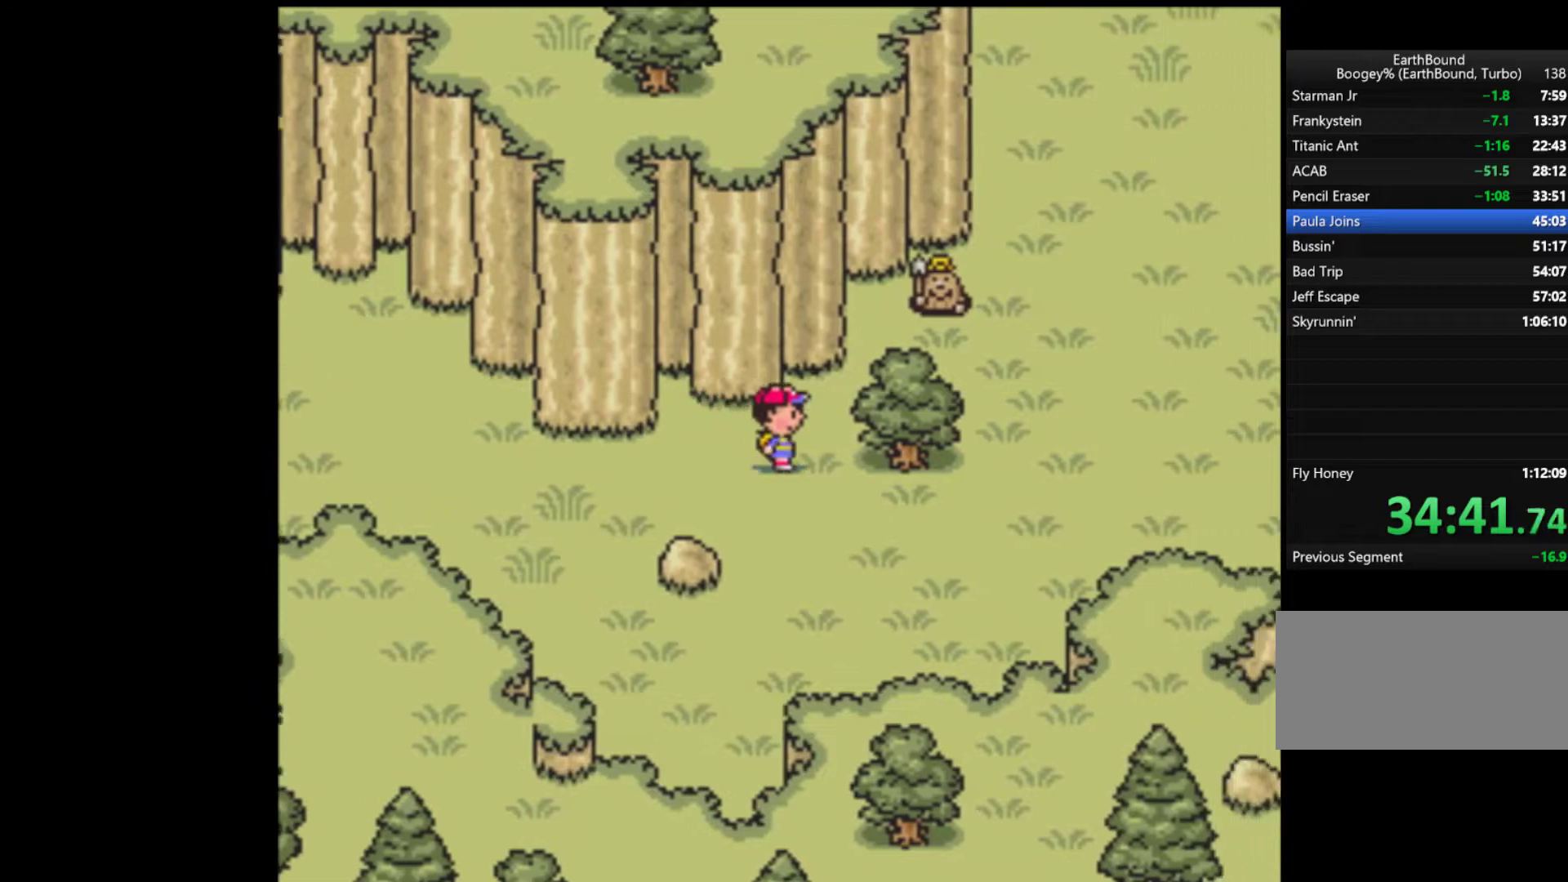
{"buttons": ["DPAD_UP"], "events": [[33, "DPAD_UP", "down"], [367, "DPAD_UP", "up"], [467, "DPAD_UP", "down"], [500, "DPAD_RIGHT", "up"]]}
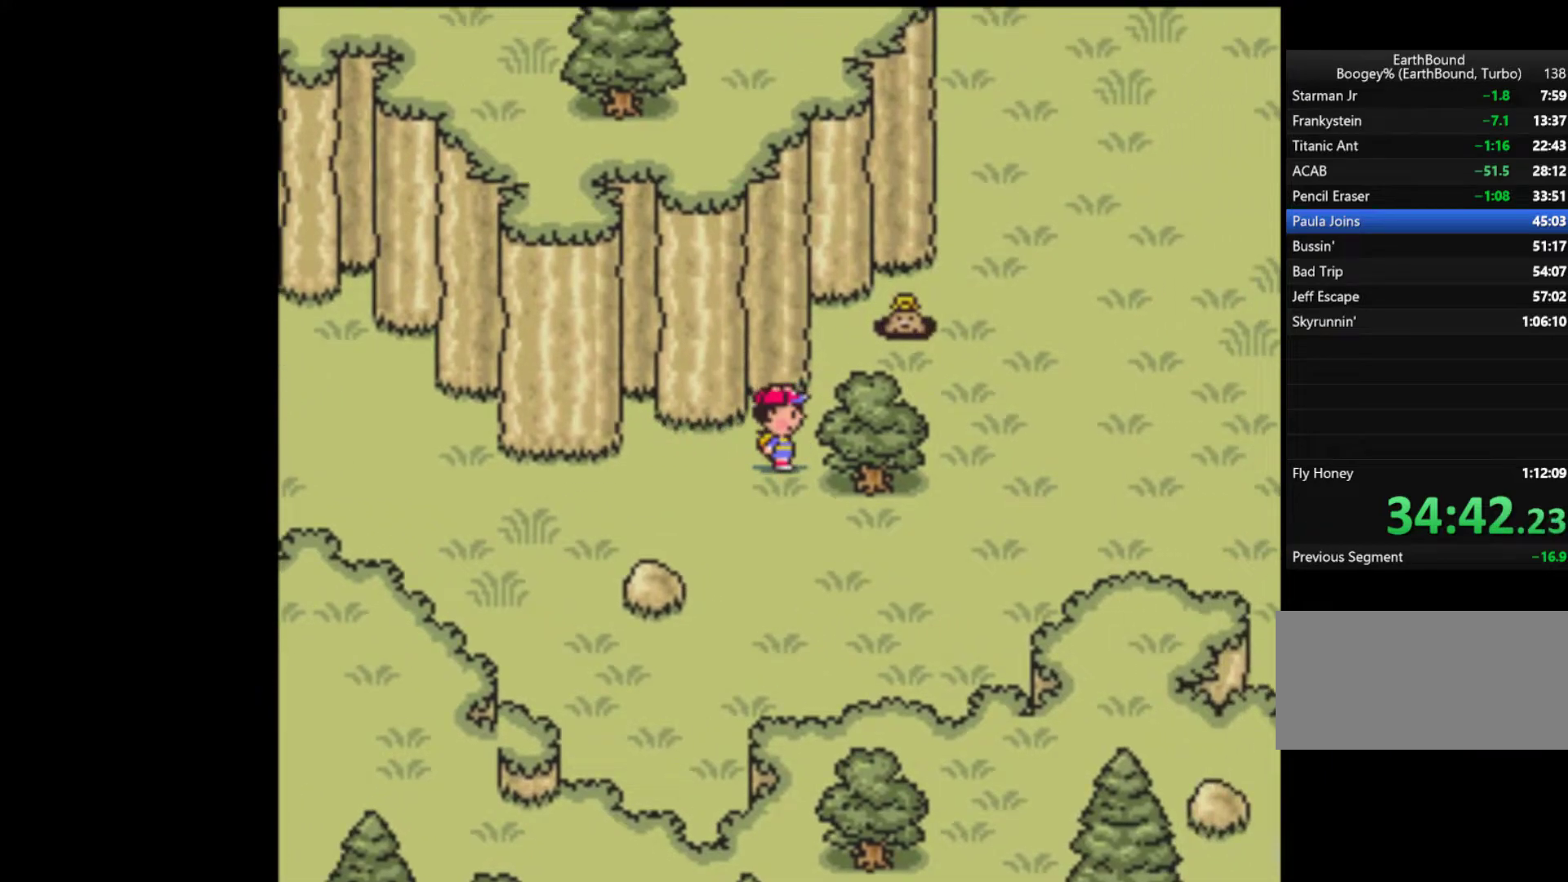
{"buttons": ["DPAD_RIGHT"], "events": [[233, "DPAD_RIGHT", "down"], [233, "DPAD_UP", "up"]]}
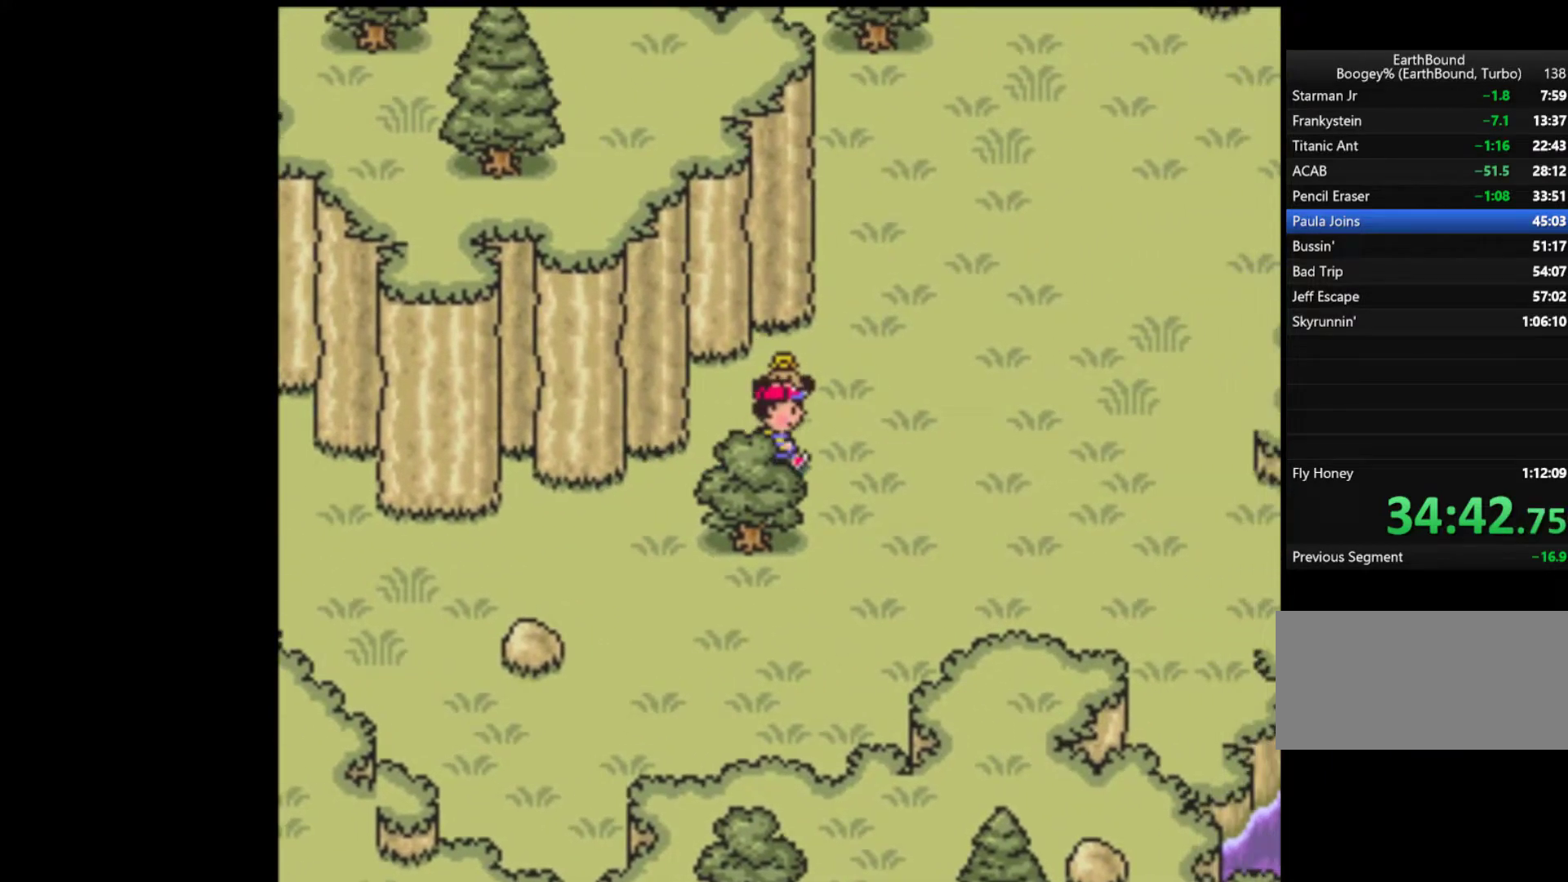
{"buttons": ["DPAD_UP"], "events": [[200, "DPAD_UP", "down"], [333, "DPAD_RIGHT", "up"]]}
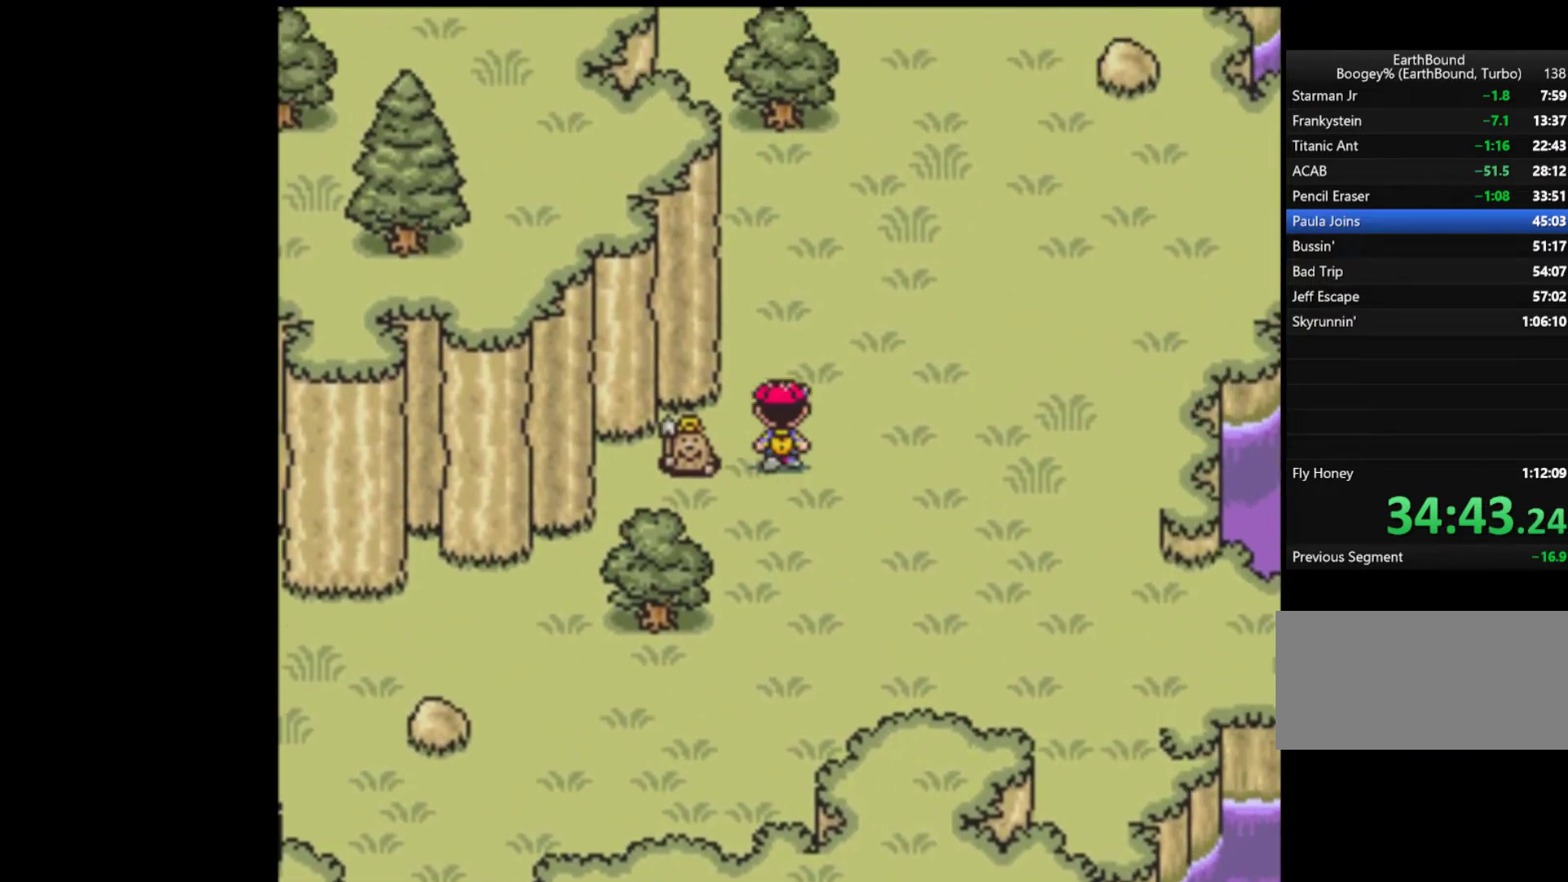
{"buttons": ["DPAD_UP"], "events": []}